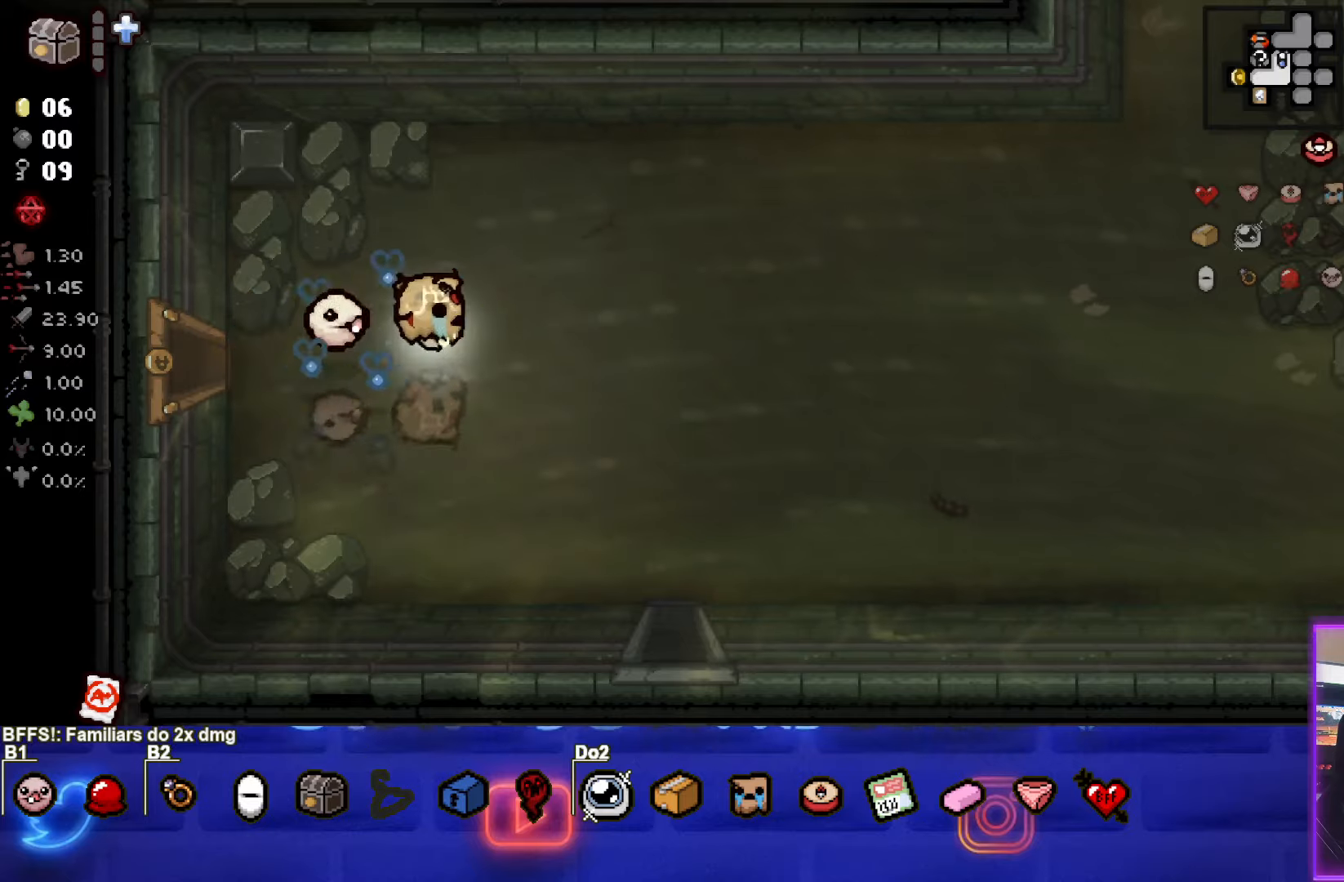
Gameplay with a controller (PlayStation layout); each line is a JSON object with the inputs held at the frame after it. "events" lists button and stick changes between this image and that frame as [ms after this image, input, new state], when the widget could be followed in between.
{"buttons": [], "left_stick": "right", "right_stick": "center", "events": []}
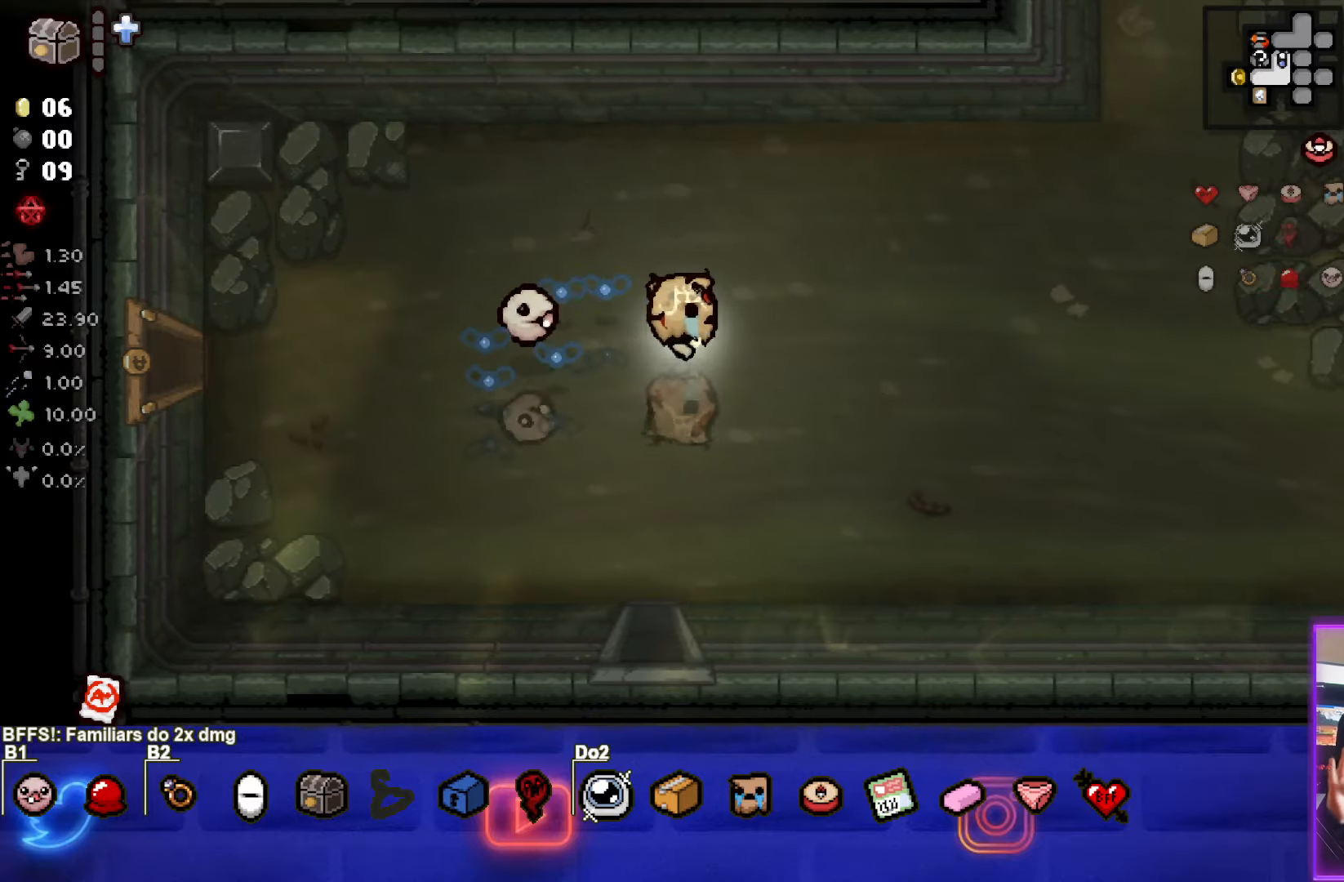
{"buttons": [], "left_stick": "right", "right_stick": "center", "events": []}
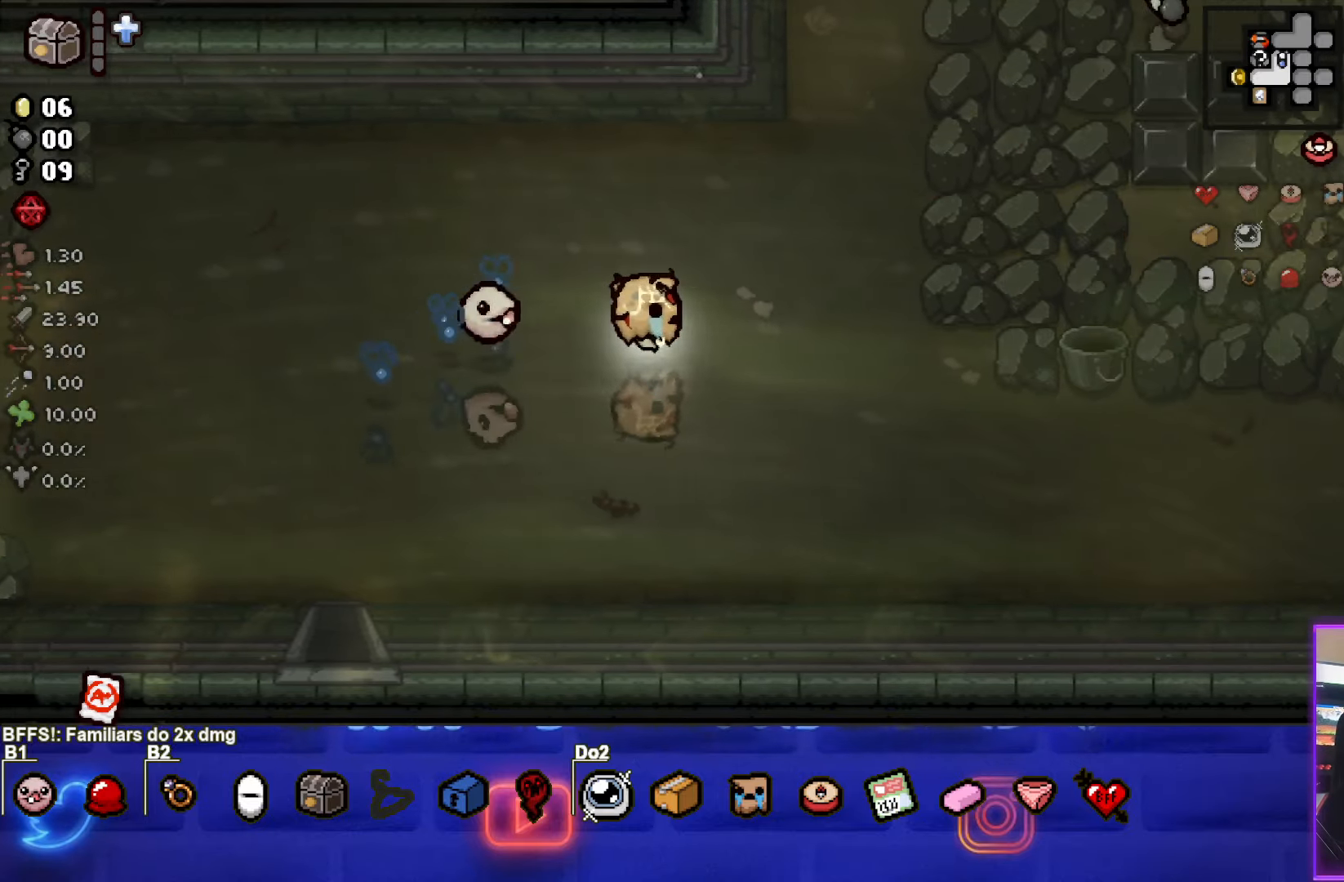
{"buttons": [], "left_stick": "right", "right_stick": "center", "events": [[100, "left_stick", "down-right"], [367, "left_stick", "right"]]}
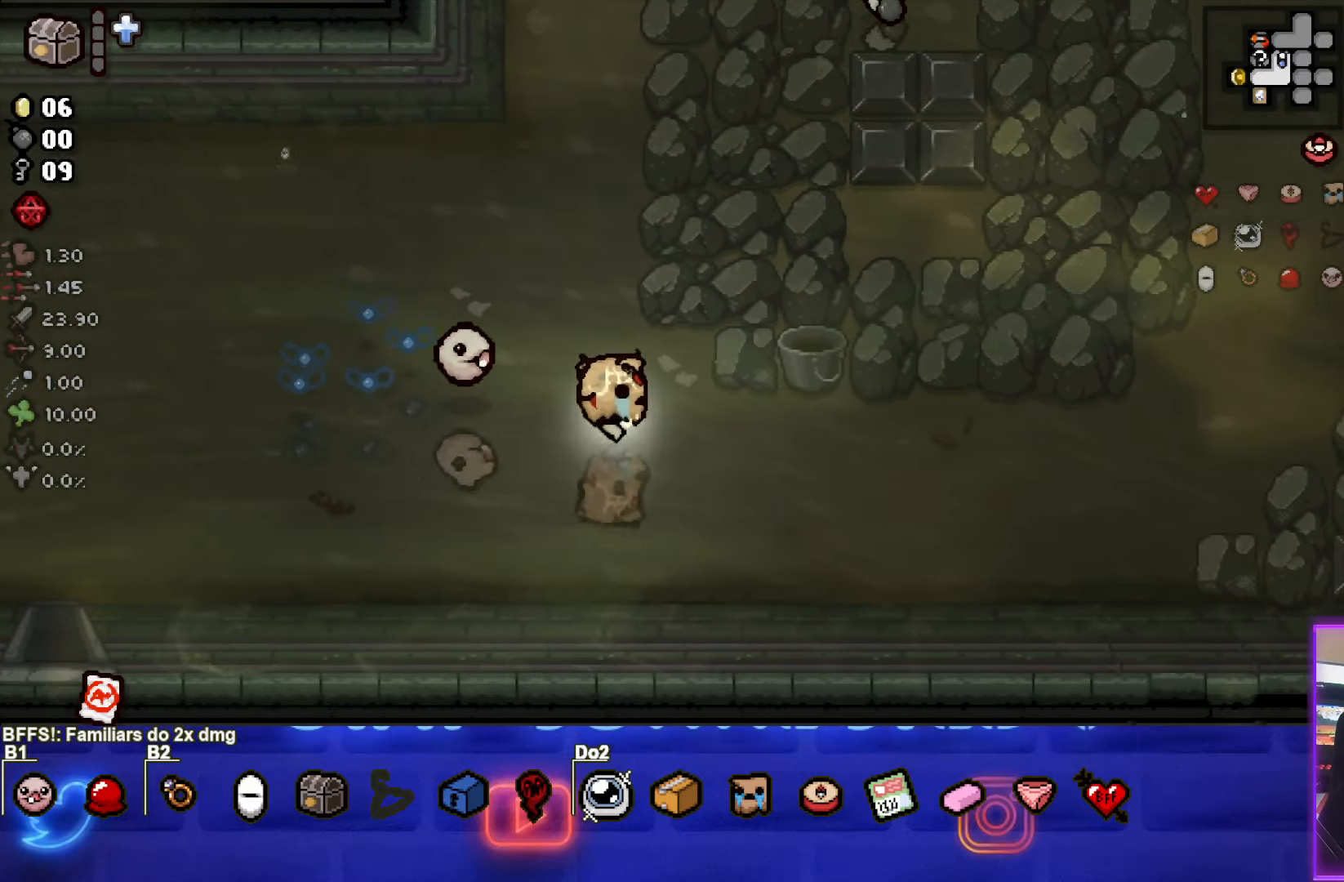
{"buttons": [], "left_stick": "right", "right_stick": "center", "events": []}
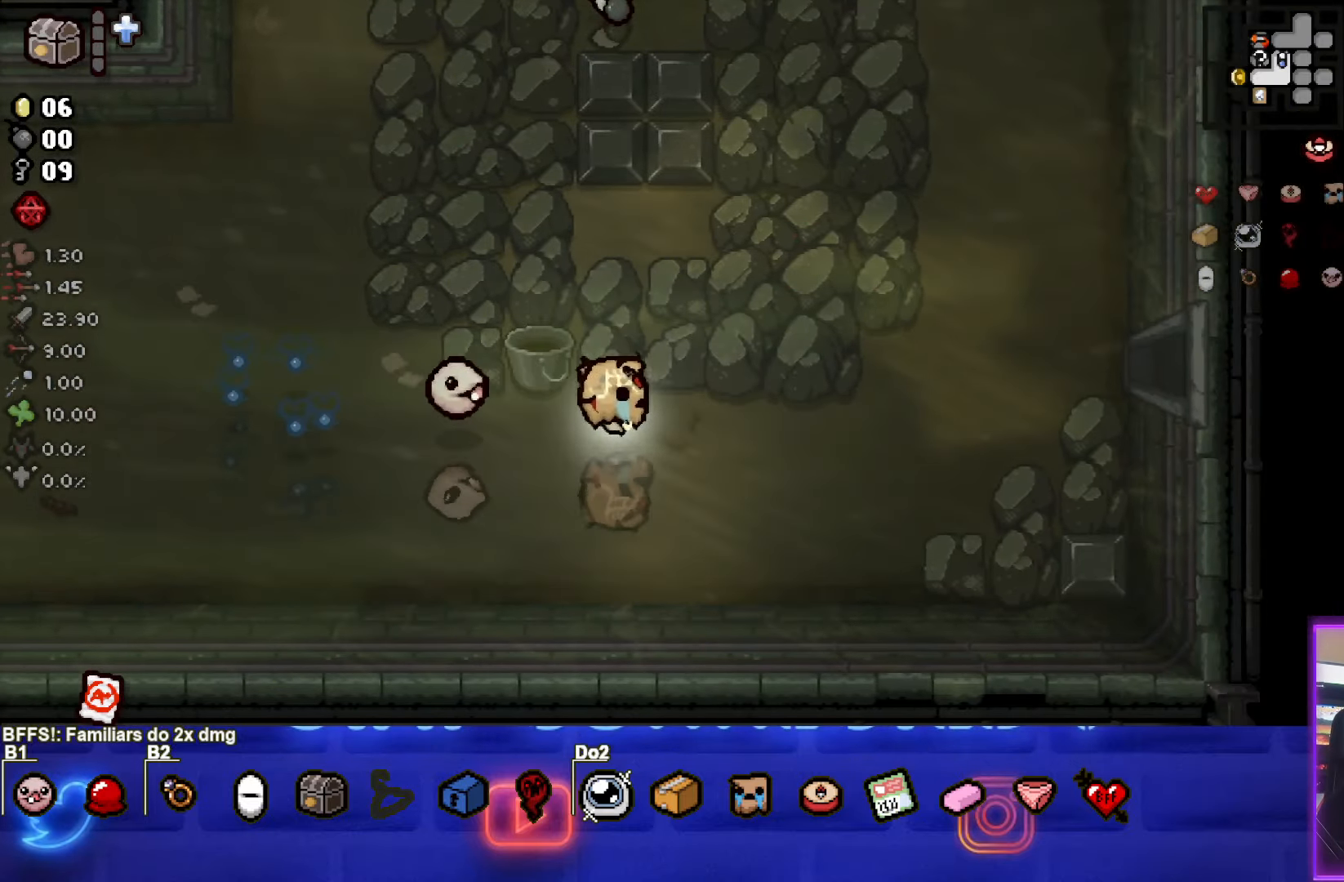
{"buttons": [], "left_stick": "right", "right_stick": "center", "events": [[183, "left_stick", "up-right"], [500, "left_stick", "right"]]}
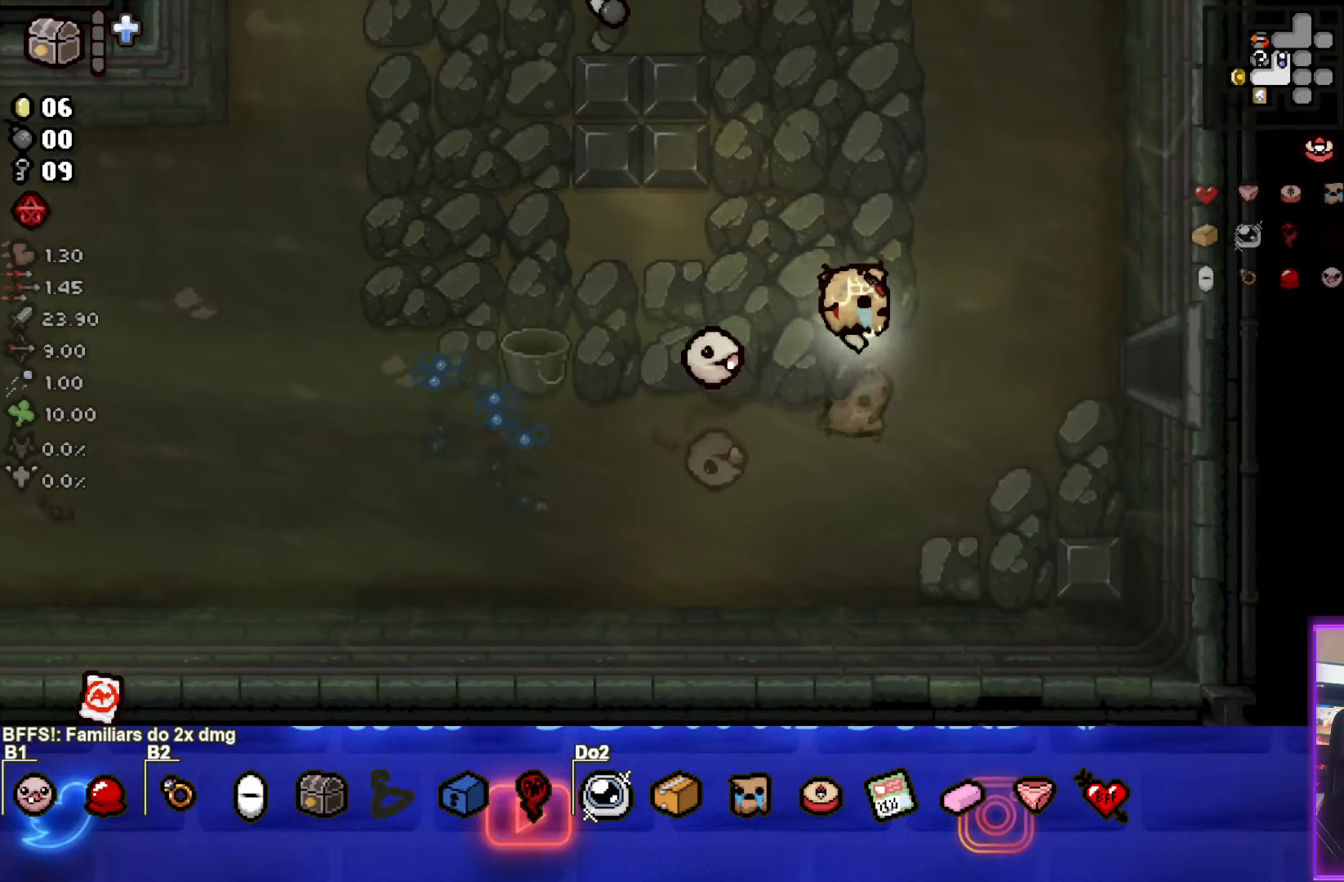
{"buttons": [], "left_stick": "right", "right_stick": "center", "events": []}
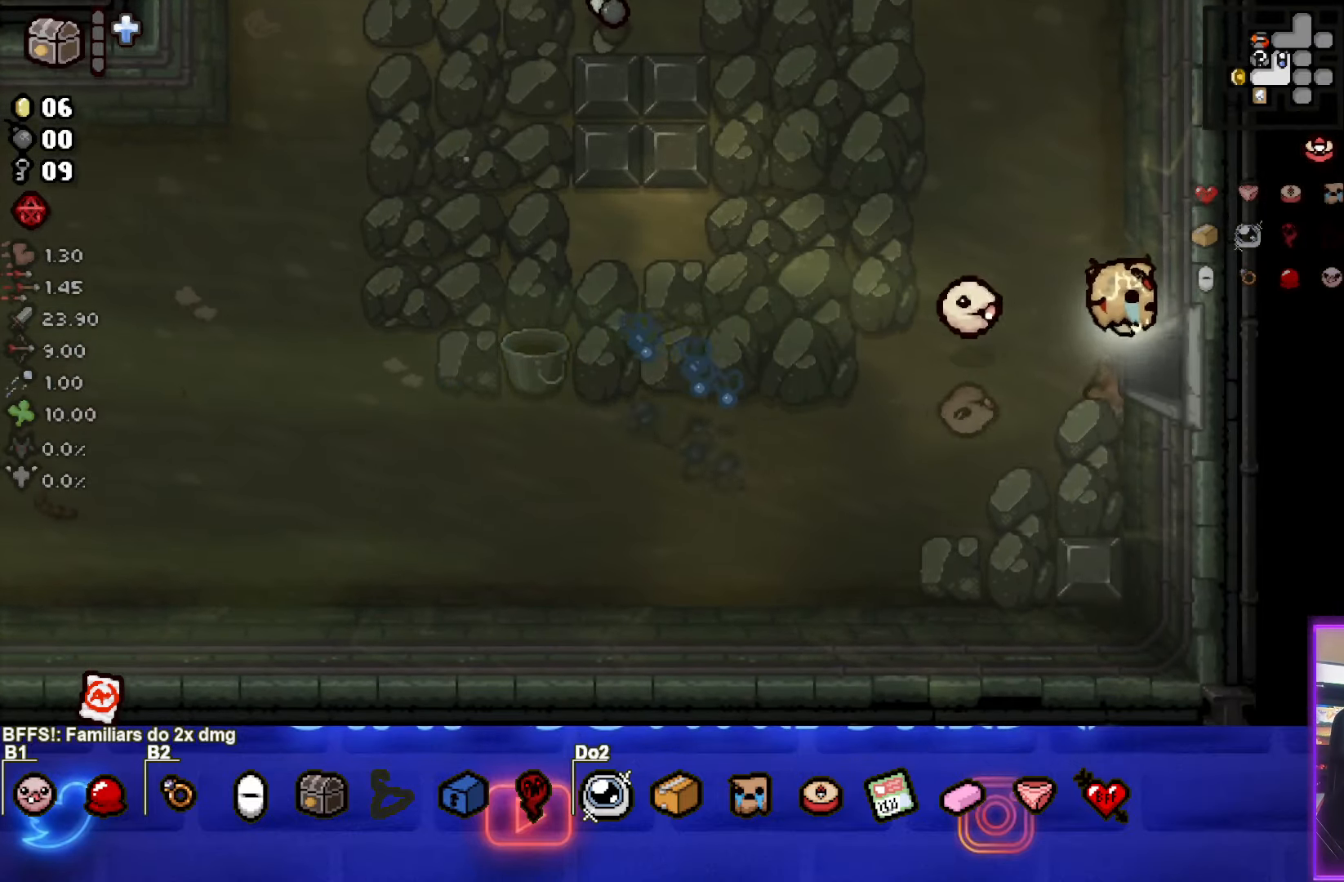
{"buttons": [], "left_stick": "center", "right_stick": "center", "events": [[450, "left_stick", "center"]]}
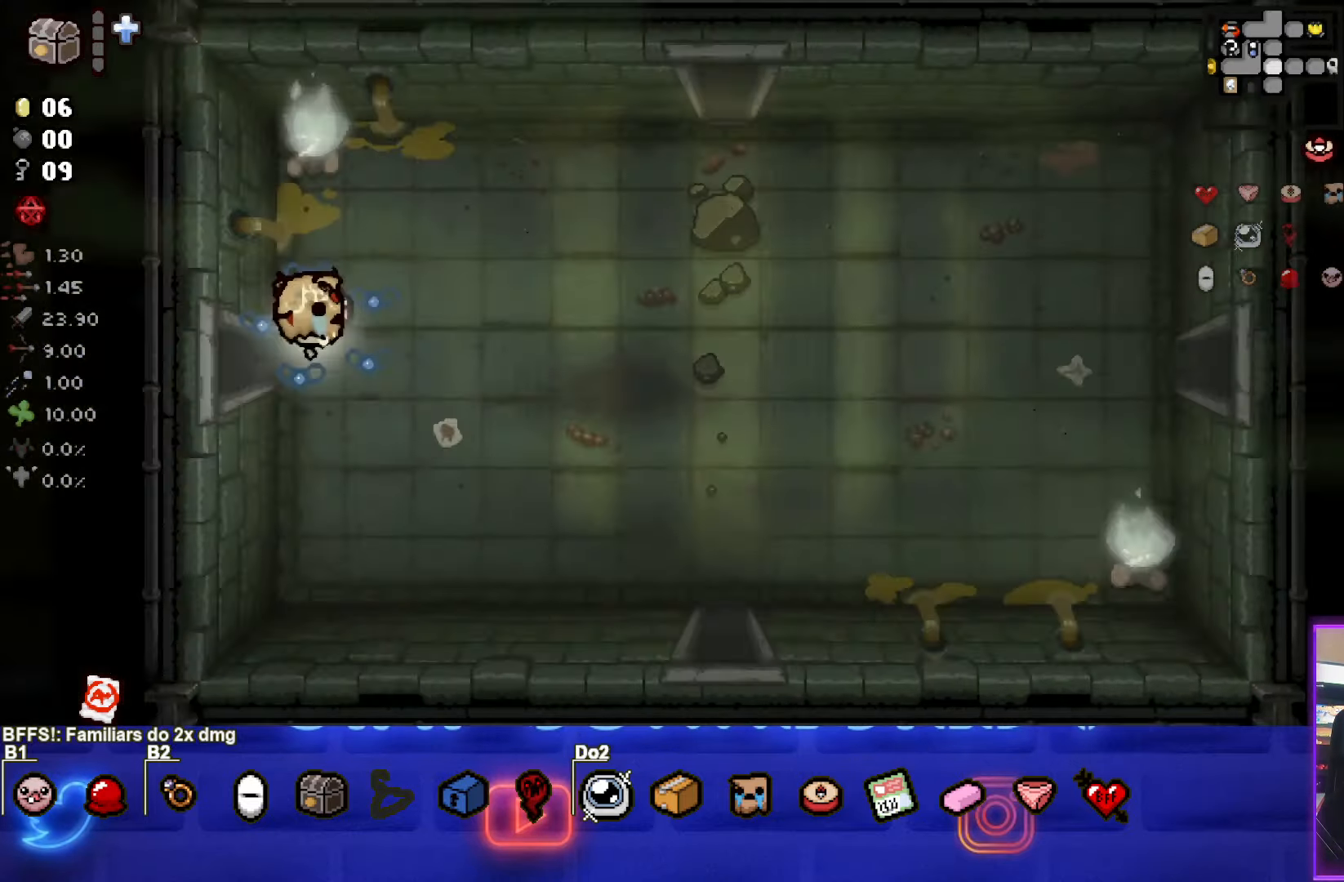
{"buttons": [], "left_stick": "right", "right_stick": "center", "events": [[200, "left_stick", "right"]]}
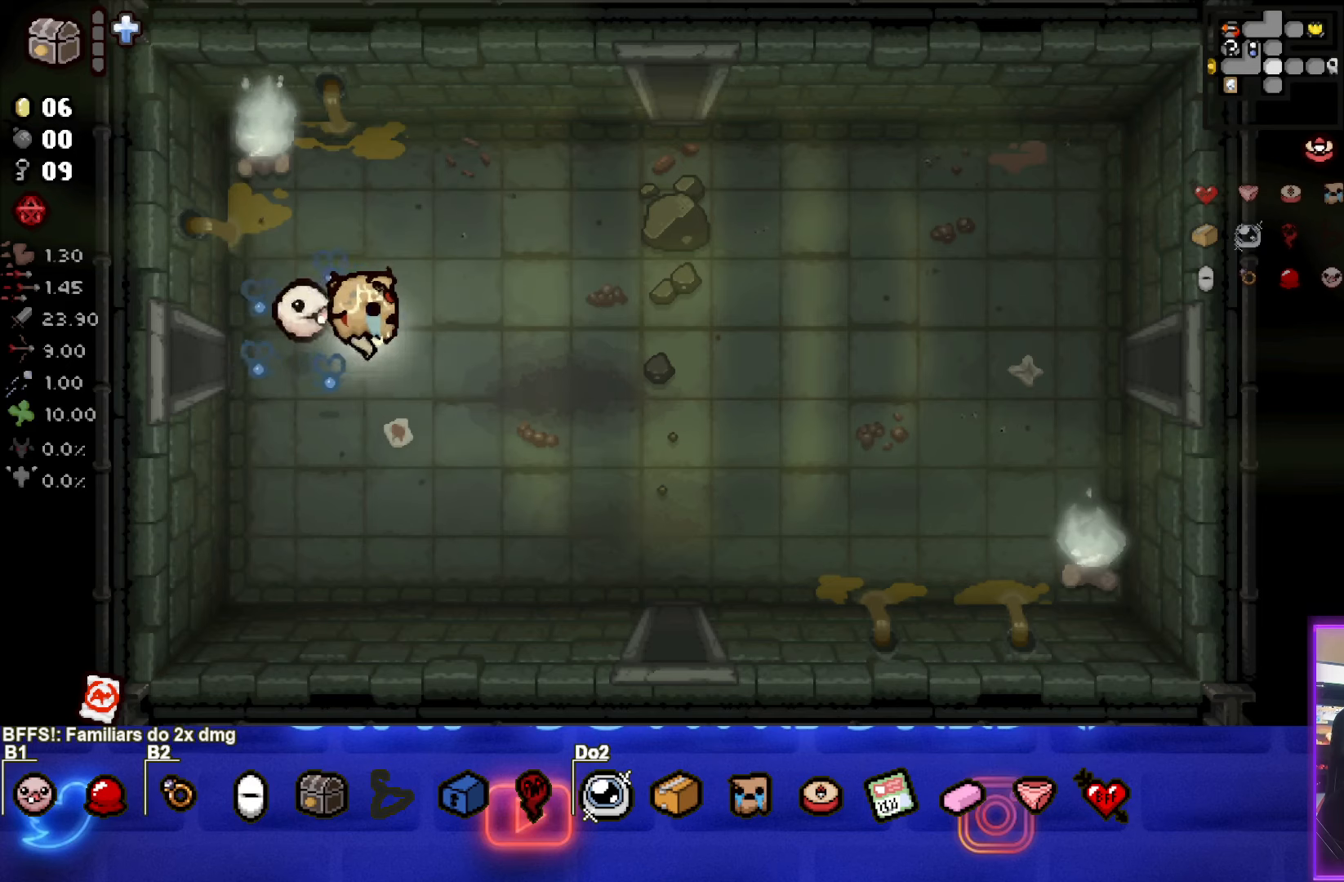
{"buttons": [], "left_stick": "center", "right_stick": "center", "events": [[367, "START", "down"], [500, "START", "up"], [500, "left_stick", "center"]]}
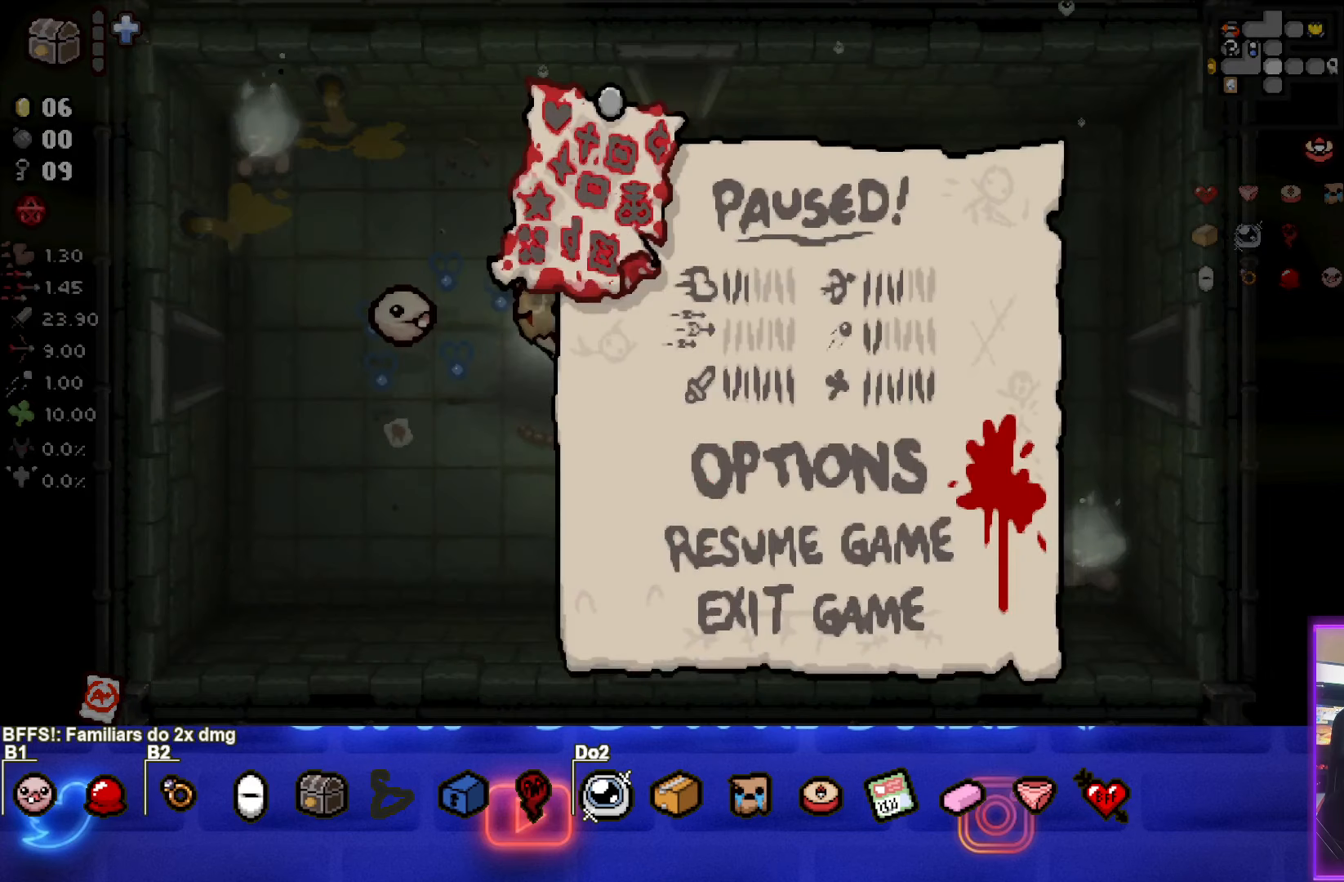
{"buttons": [], "left_stick": "center", "right_stick": "center", "events": []}
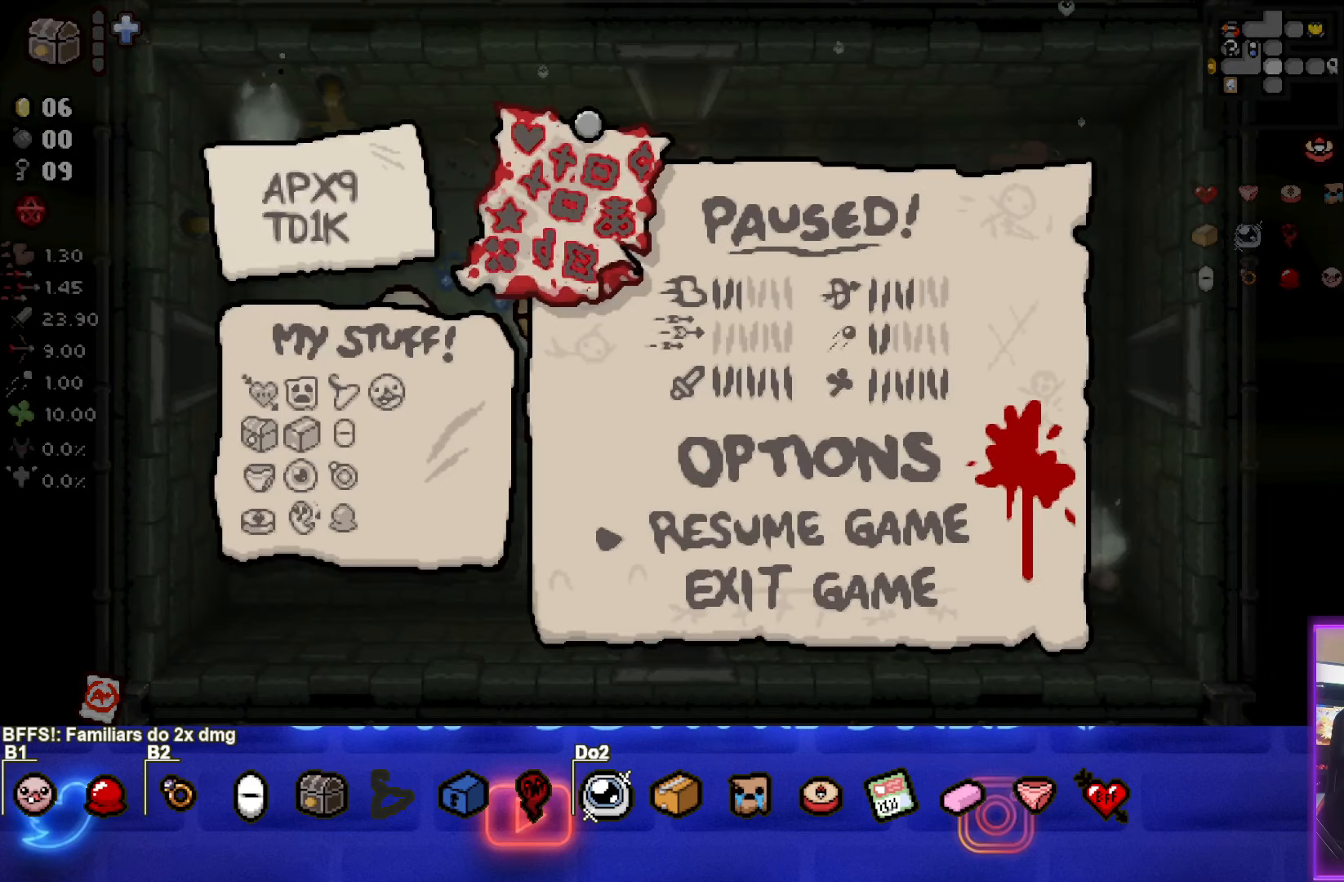
{"buttons": [], "left_stick": "center", "right_stick": "center", "events": []}
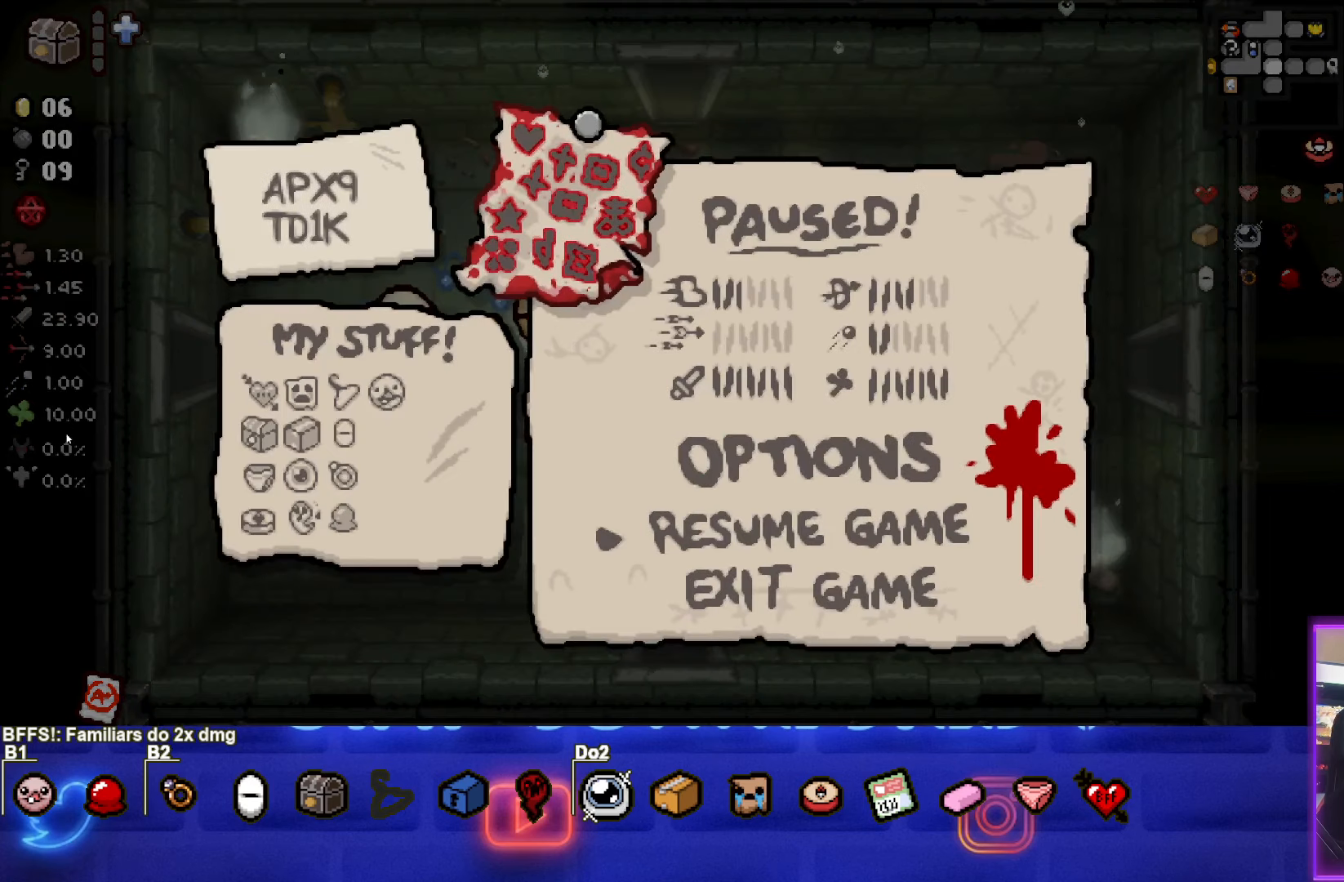
{"buttons": [], "left_stick": "center", "right_stick": "center", "events": []}
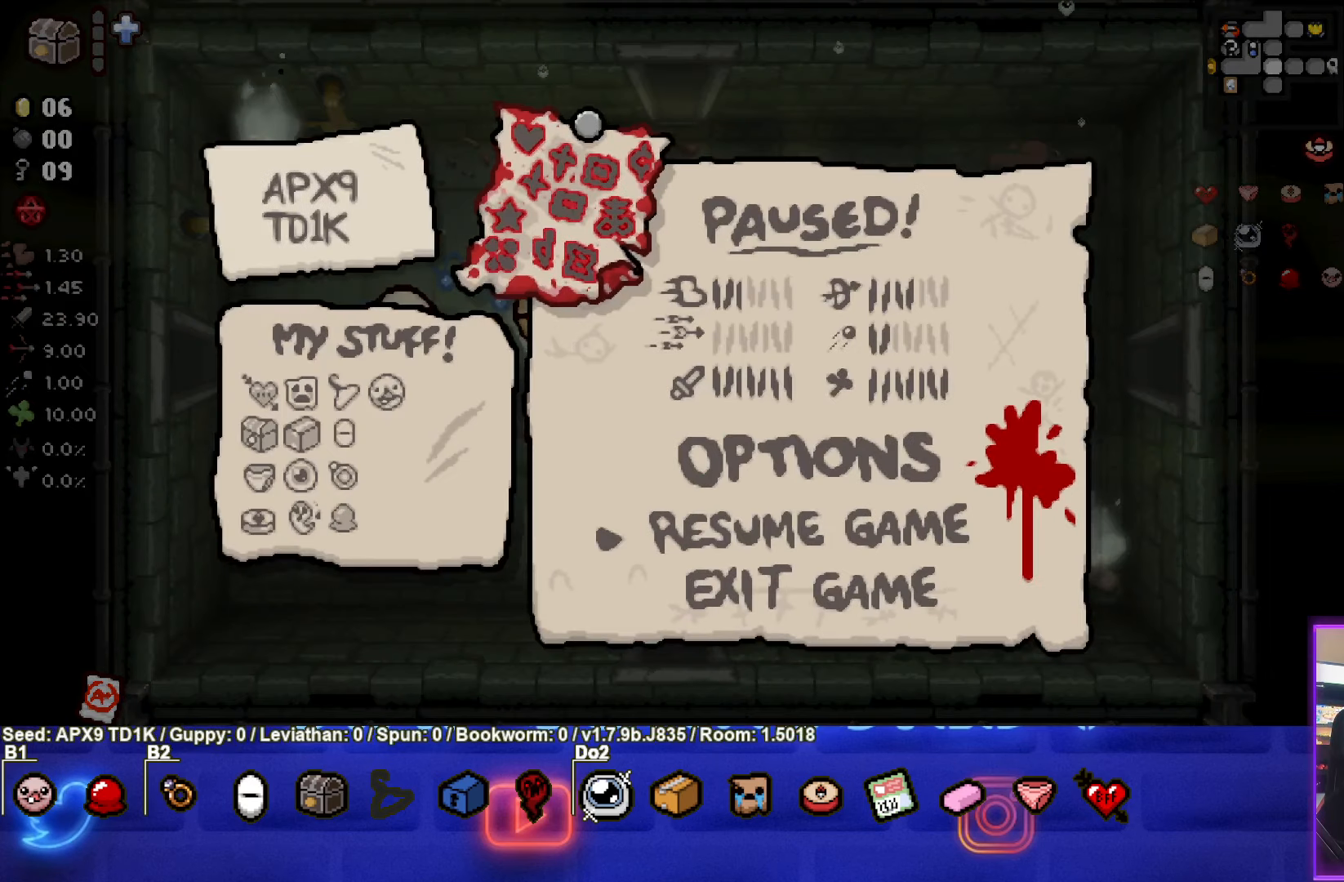
{"buttons": [], "left_stick": "center", "right_stick": "center", "events": []}
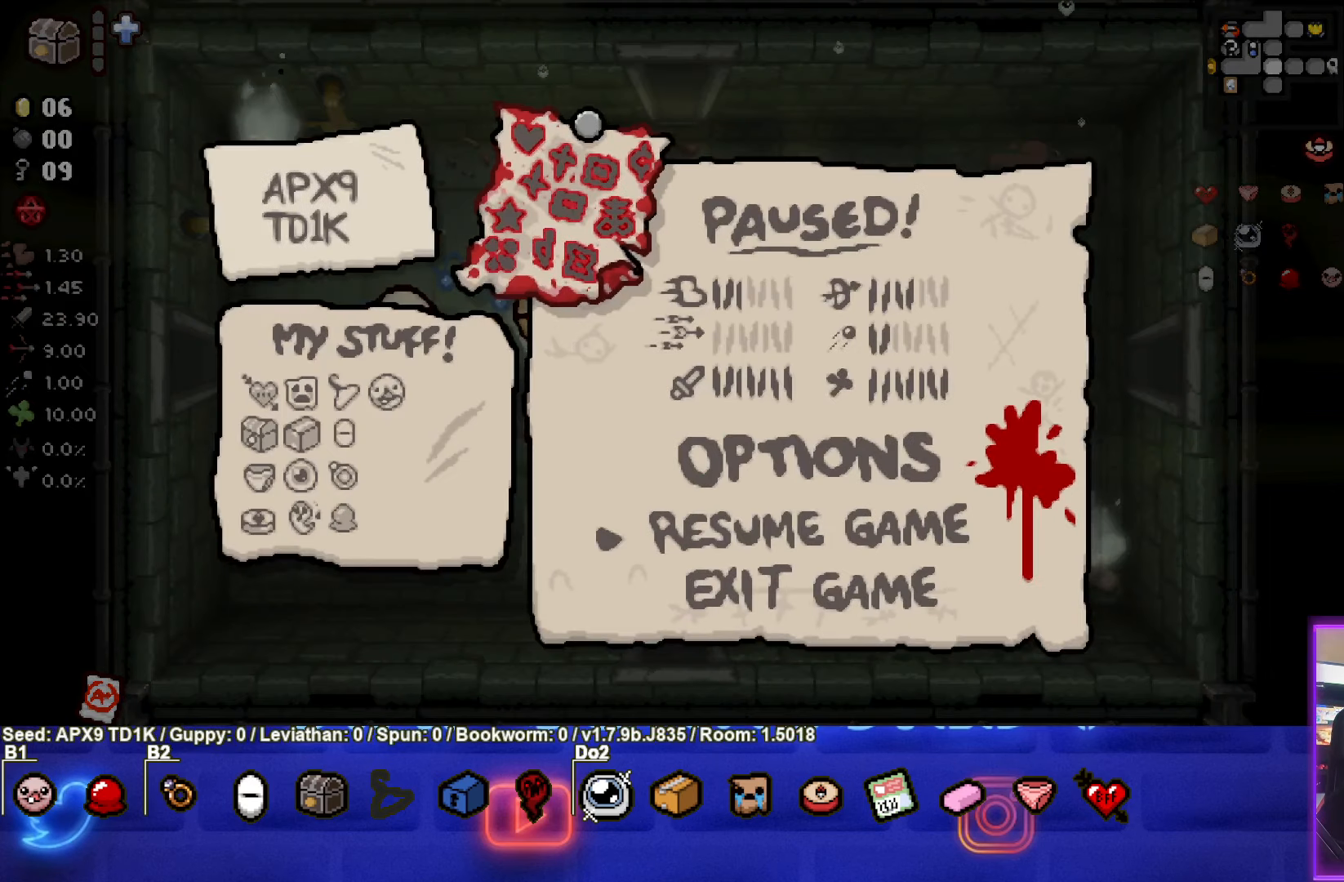
{"buttons": [], "left_stick": "center", "right_stick": "center", "events": []}
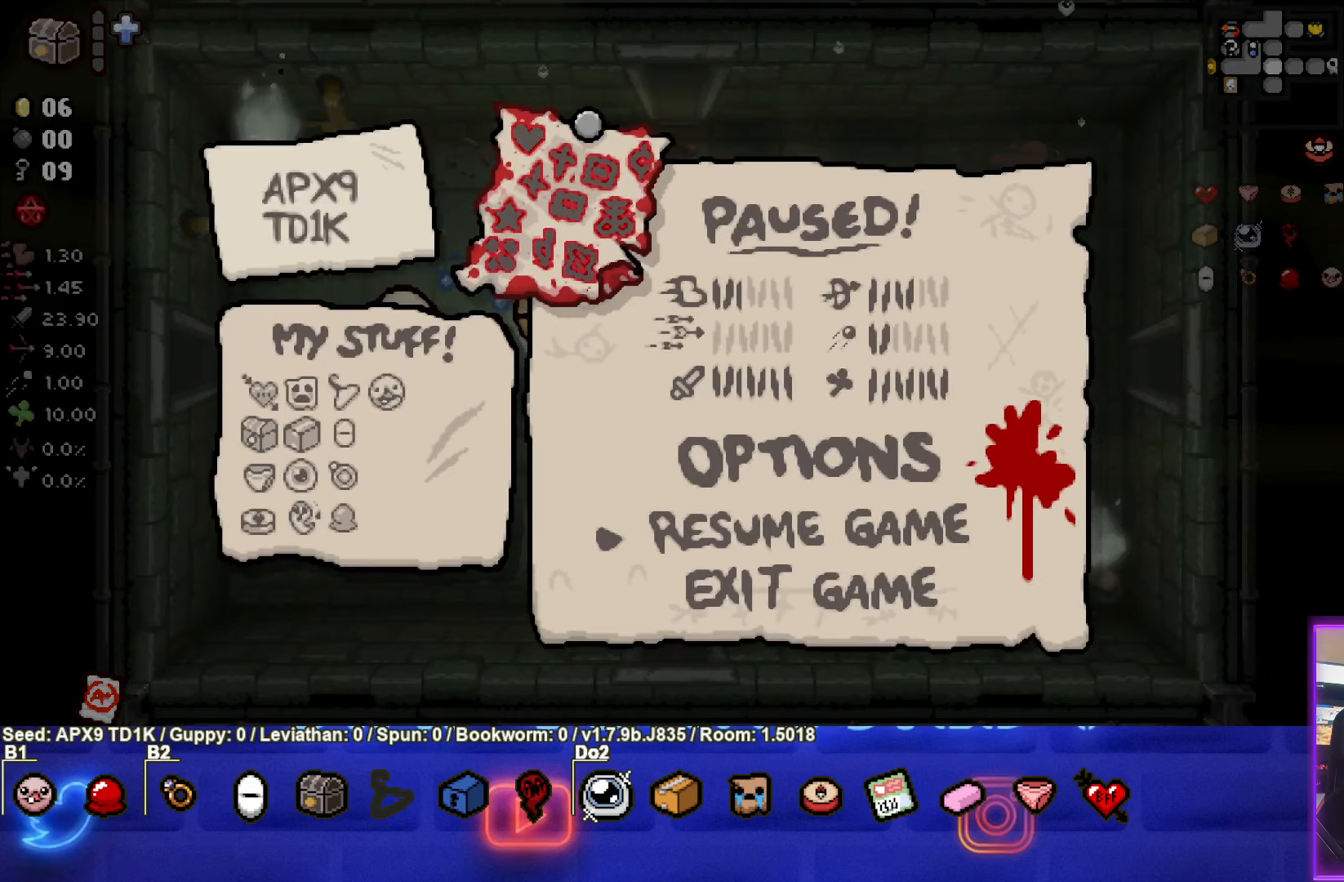
{"buttons": [], "left_stick": "center", "right_stick": "center", "events": []}
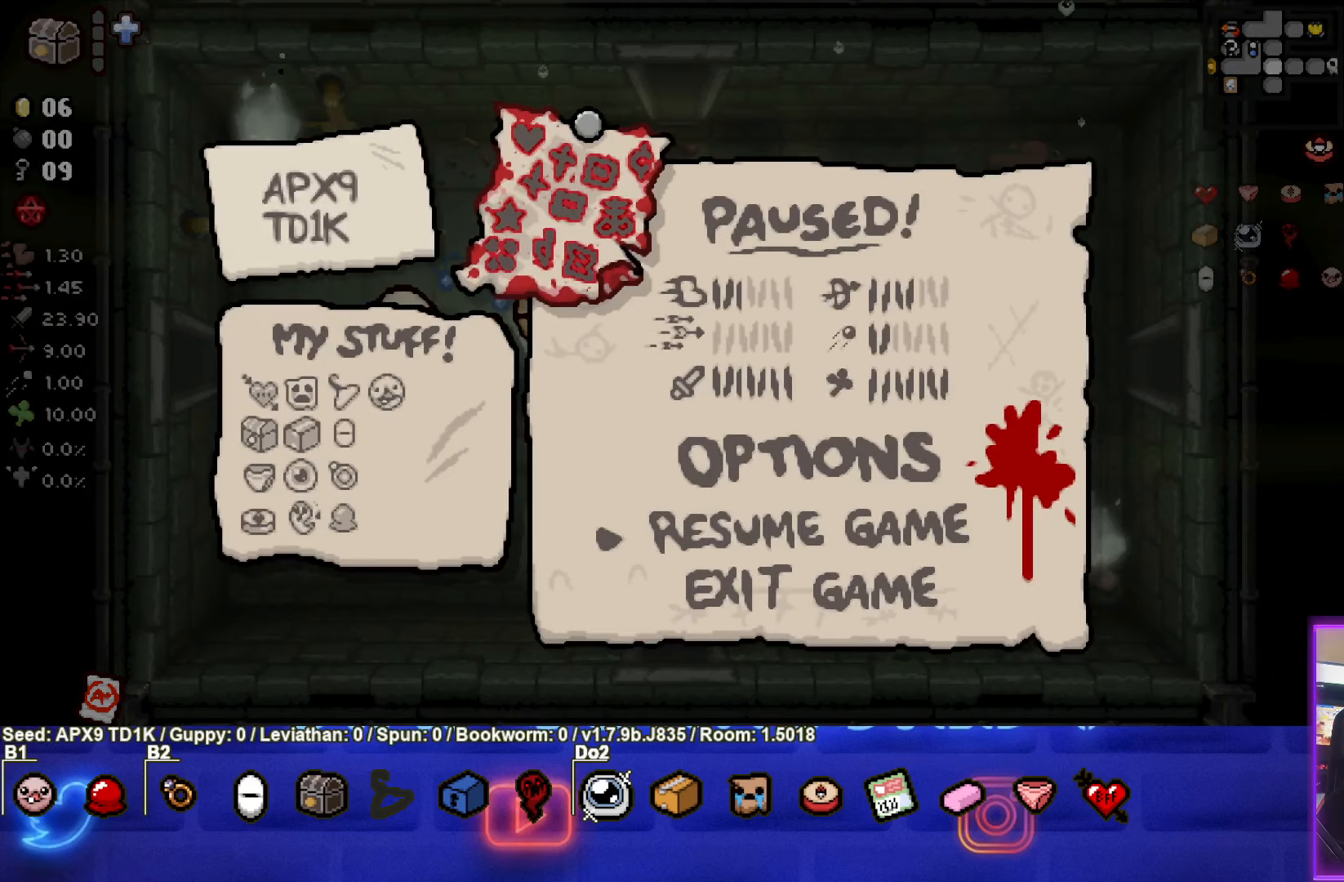
{"buttons": [], "left_stick": "center", "right_stick": "center", "events": []}
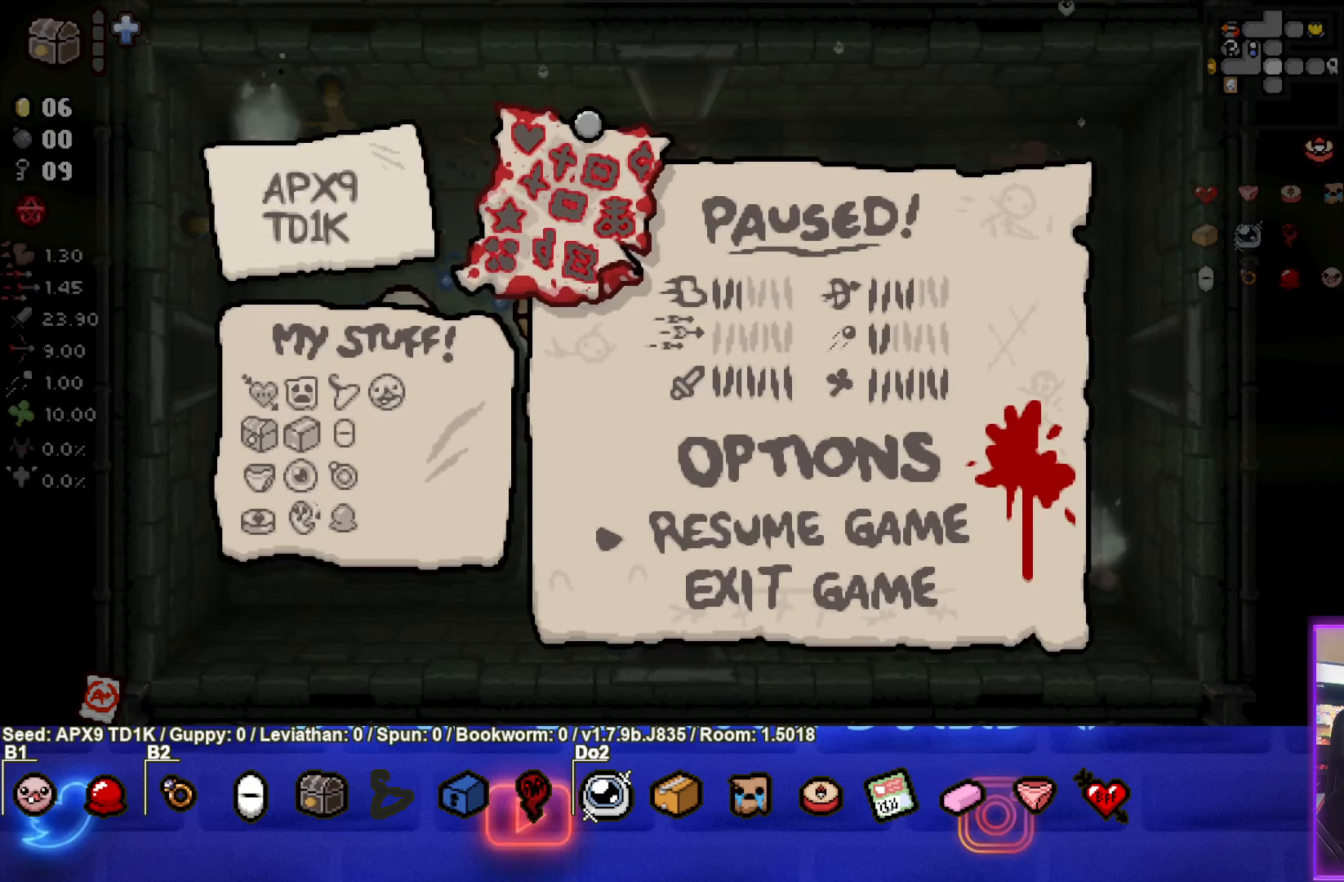
{"buttons": [], "left_stick": "center", "right_stick": "center", "events": []}
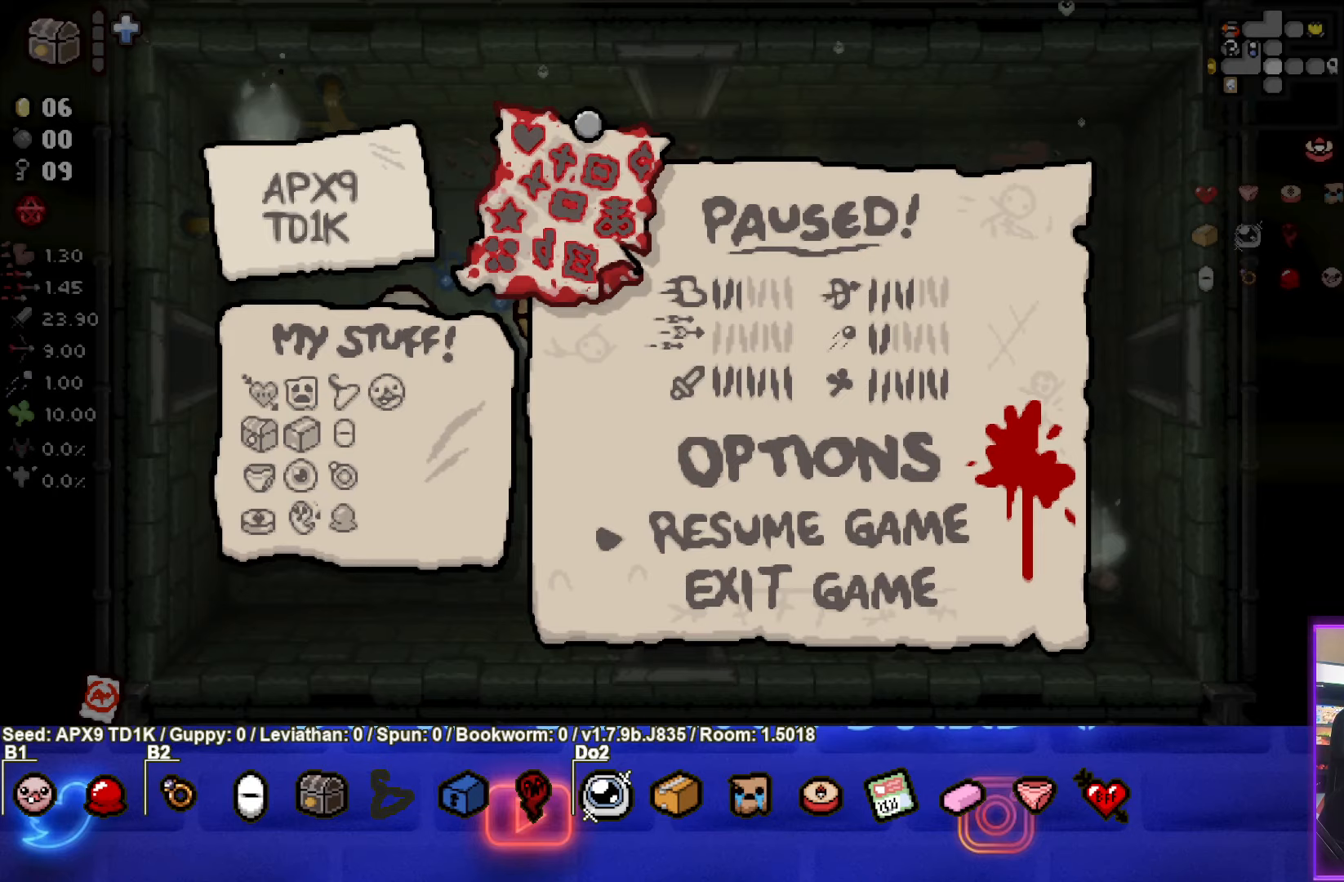
{"buttons": [], "left_stick": "right", "right_stick": "center", "events": [[116, "CROSS", "down"], [216, "CROSS", "up"], [233, "left_stick", "right"]]}
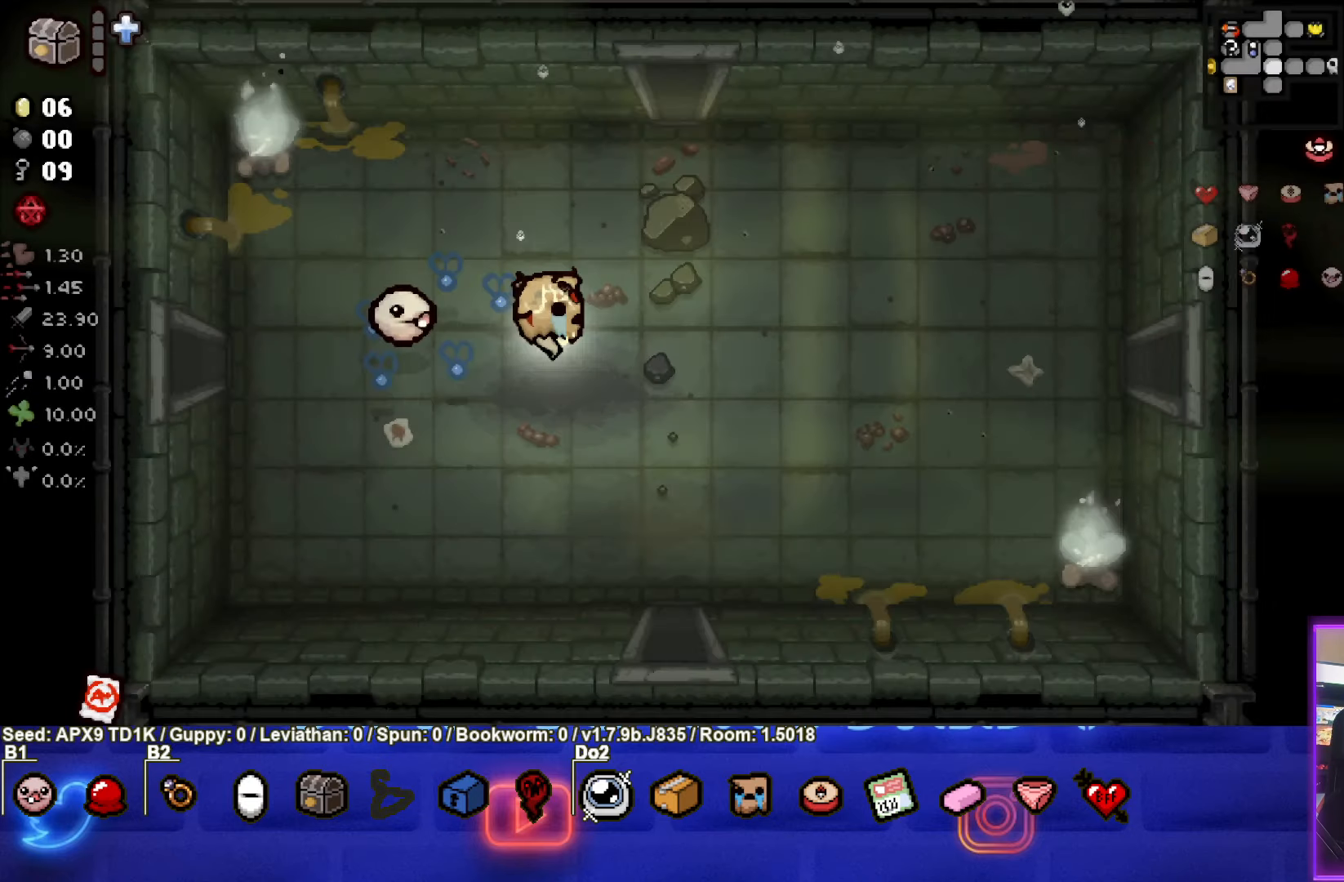
{"buttons": [], "left_stick": "right", "right_stick": "center", "events": []}
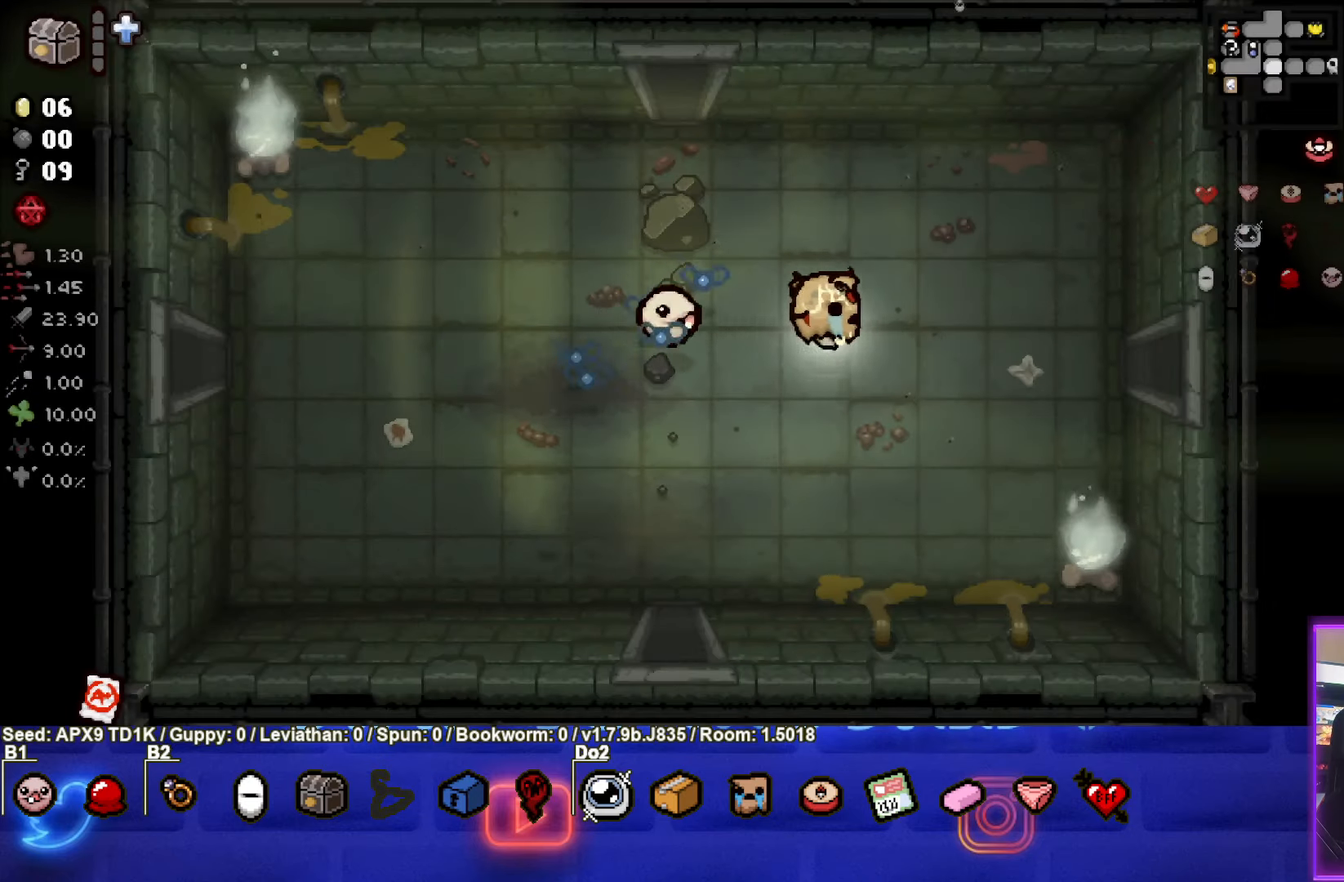
{"buttons": [], "left_stick": "right", "right_stick": "center", "events": []}
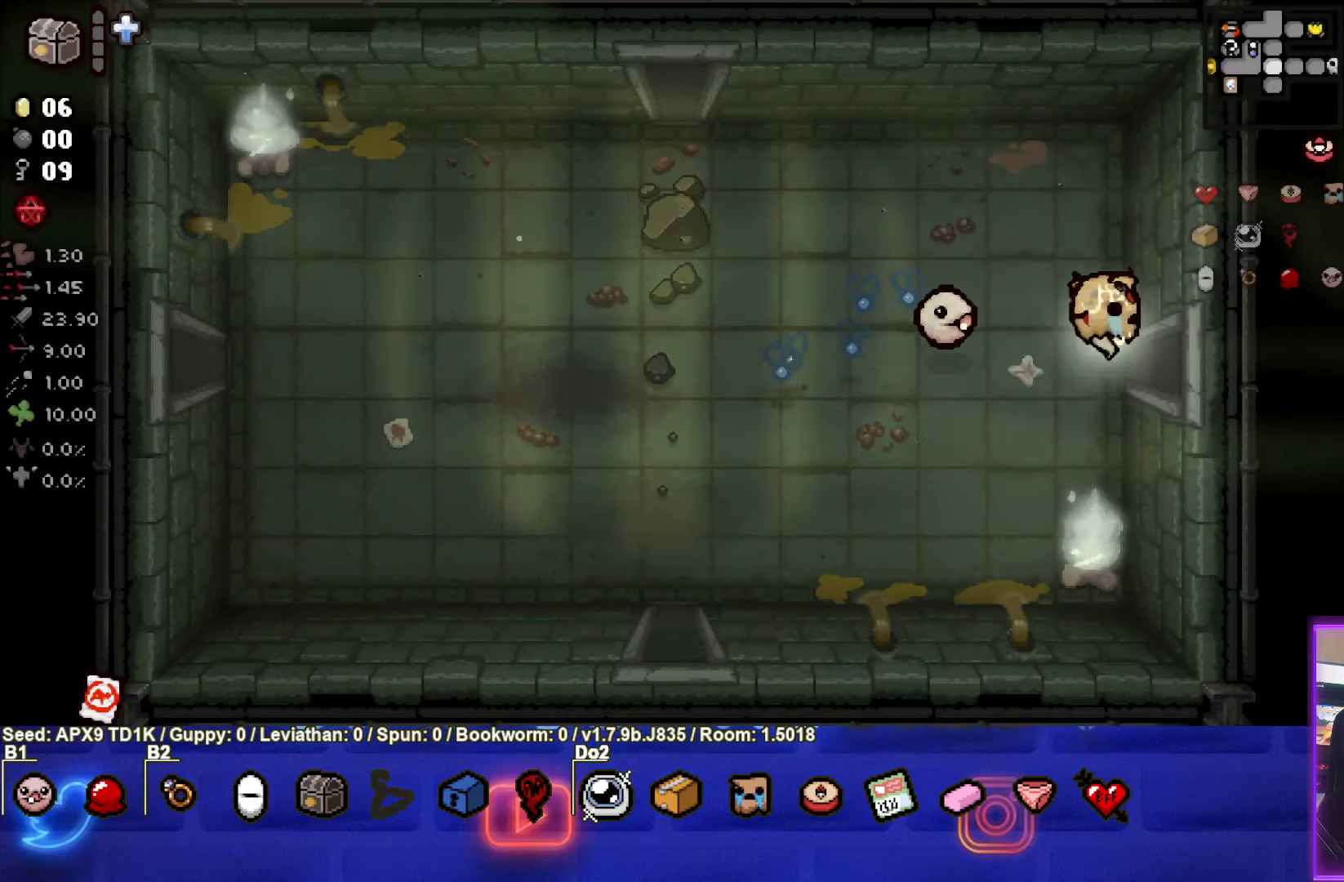
{"buttons": [], "left_stick": "right", "right_stick": "center", "events": []}
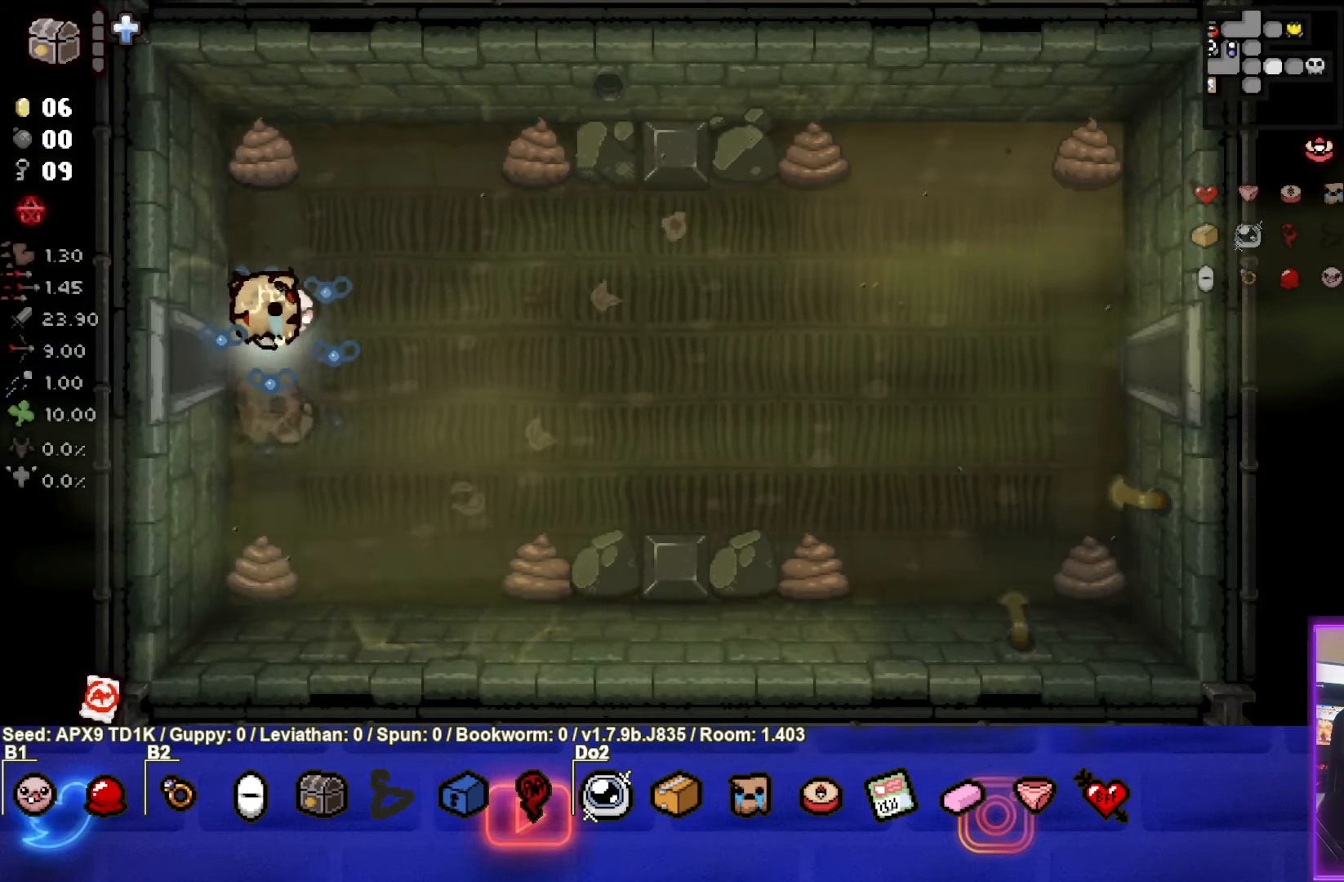
{"buttons": ["CIRCLE"], "left_stick": "right", "right_stick": "center", "events": [[450, "CIRCLE", "down"]]}
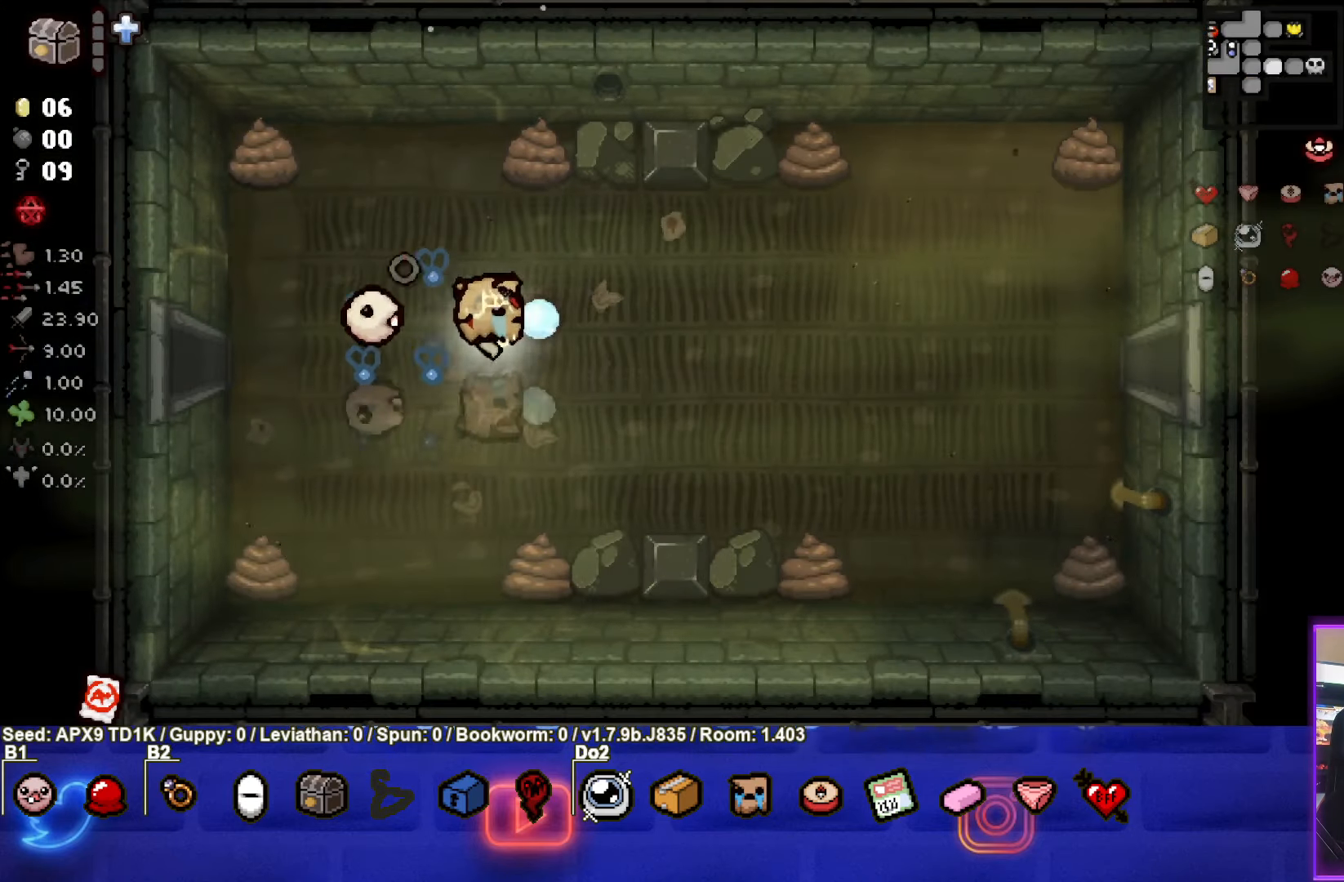
{"buttons": [], "left_stick": "right", "right_stick": "center", "events": [[33, "CIRCLE", "up"]]}
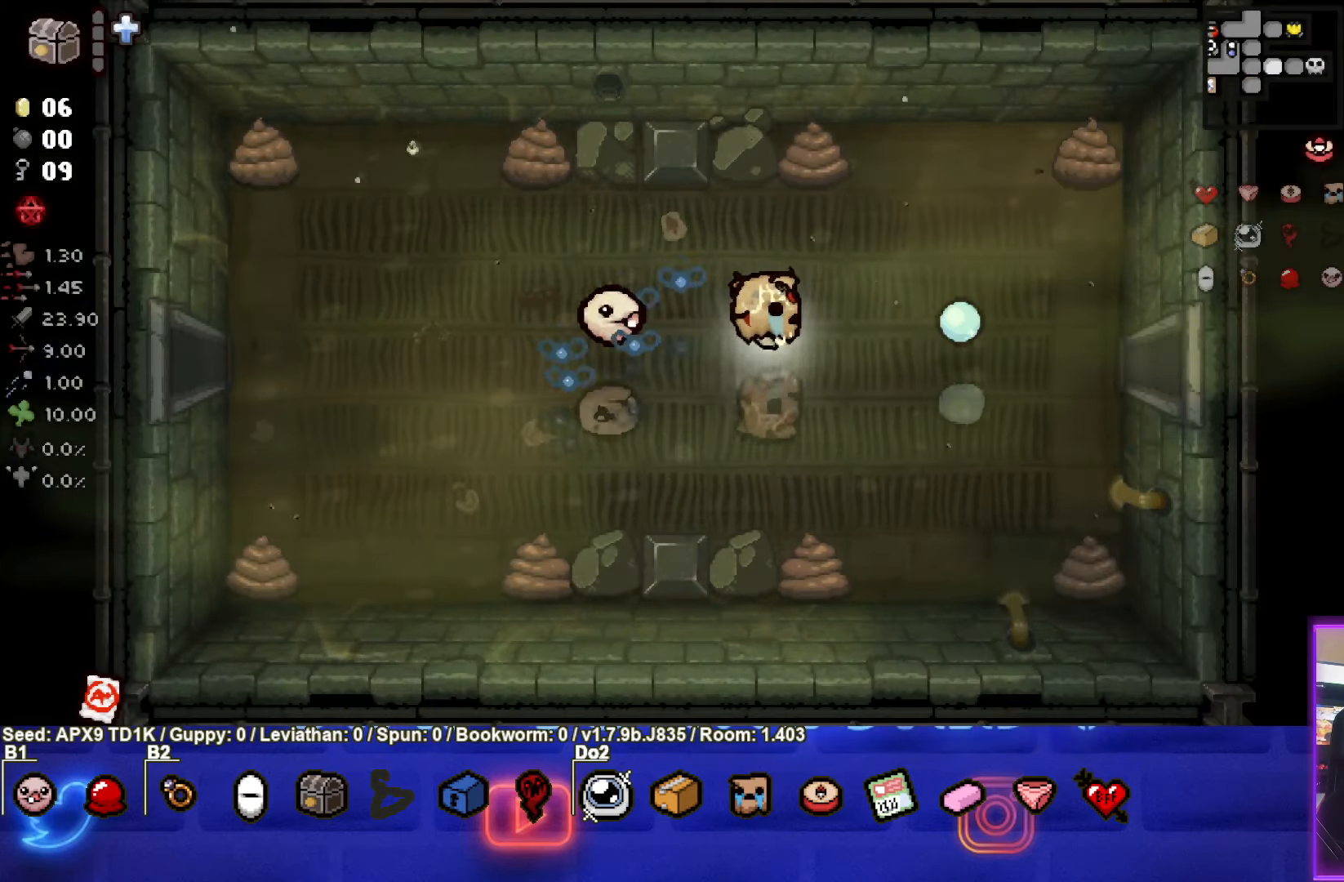
{"buttons": [], "left_stick": "right", "right_stick": "center", "events": [[133, "CIRCLE", "down"], [266, "CIRCLE", "up"]]}
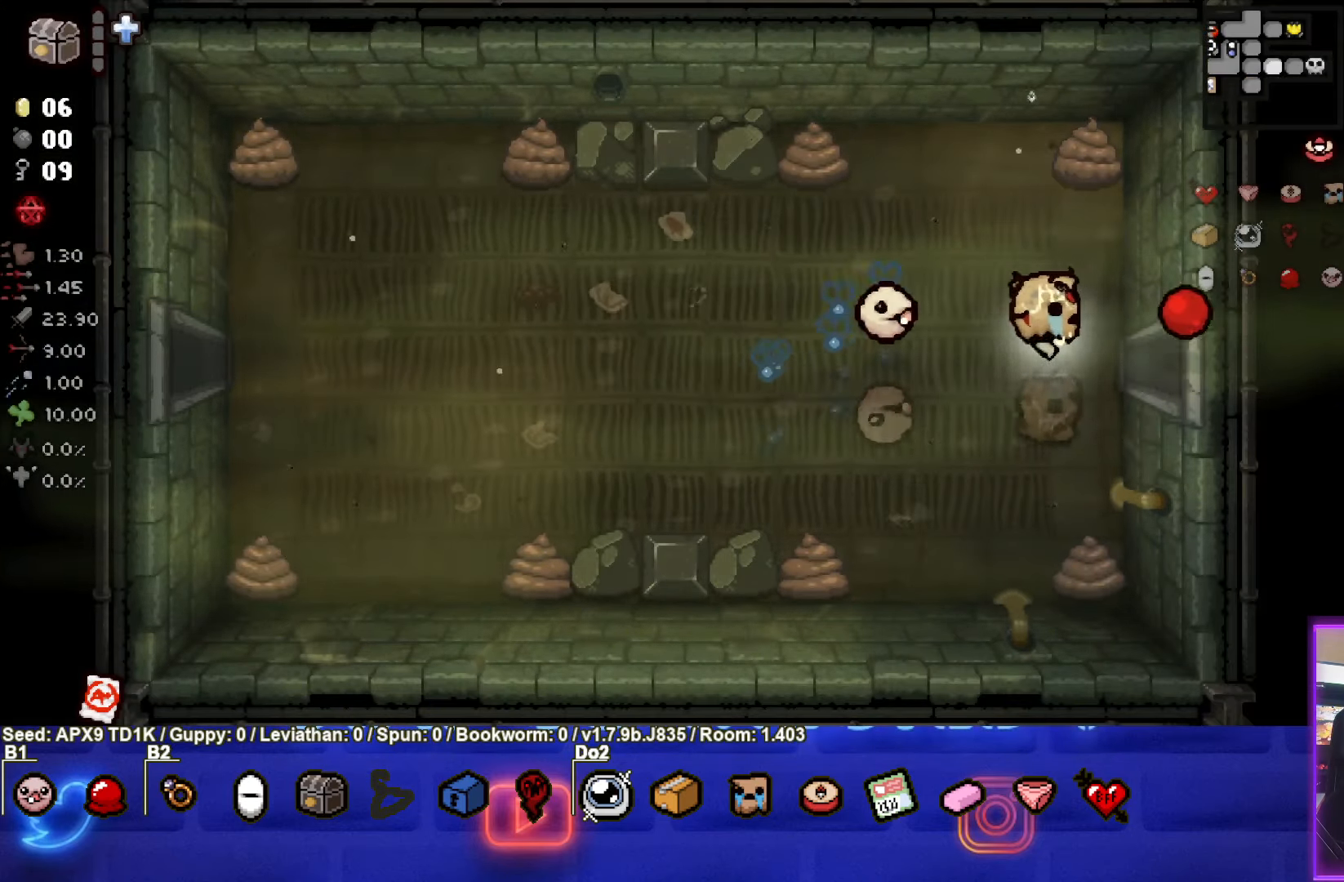
{"buttons": [], "left_stick": "right", "right_stick": "center", "events": []}
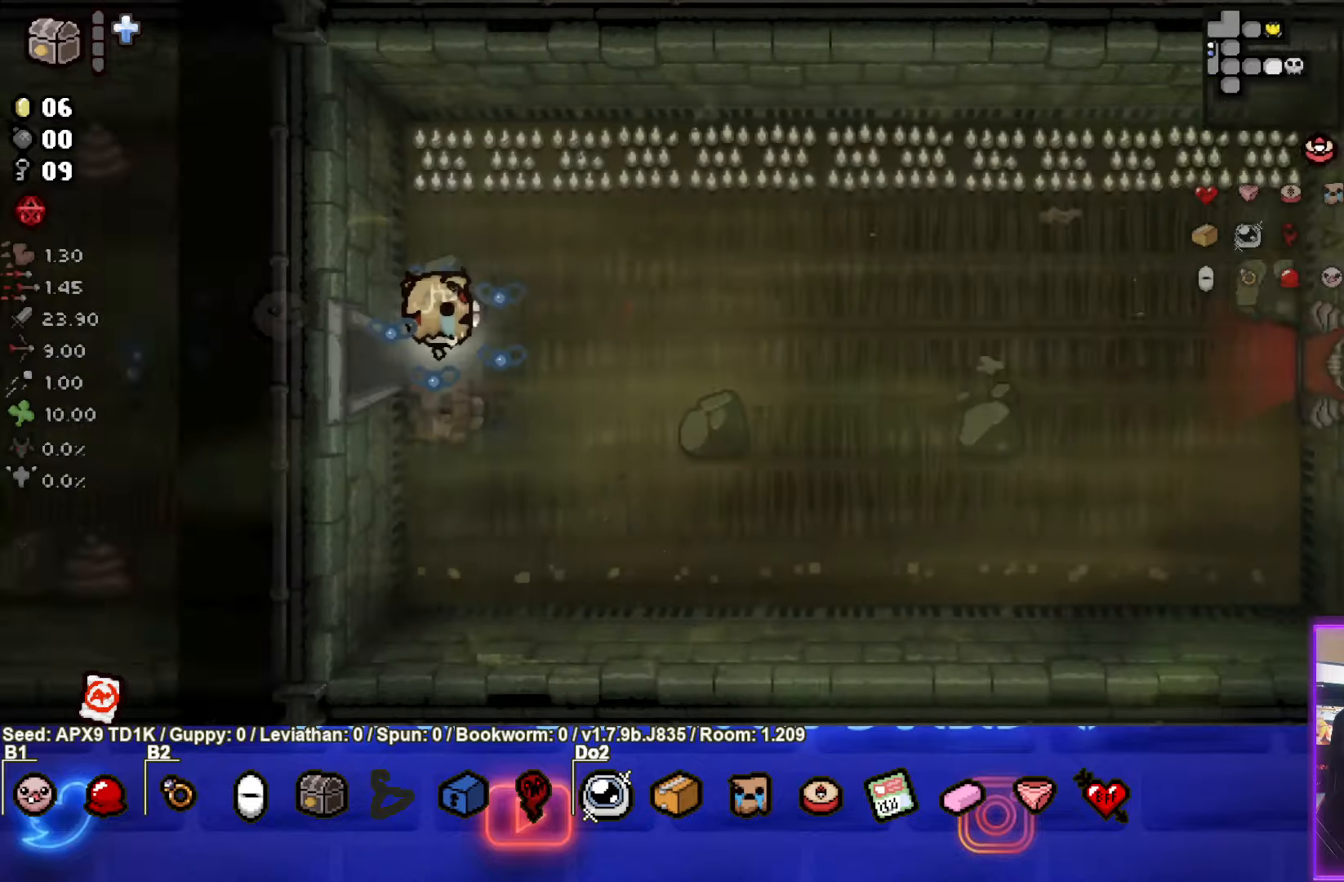
{"buttons": [], "left_stick": "right", "right_stick": "center", "events": [[67, "CIRCLE", "down"], [217, "CIRCLE", "up"], [300, "CIRCLE", "down"], [417, "CIRCLE", "up"]]}
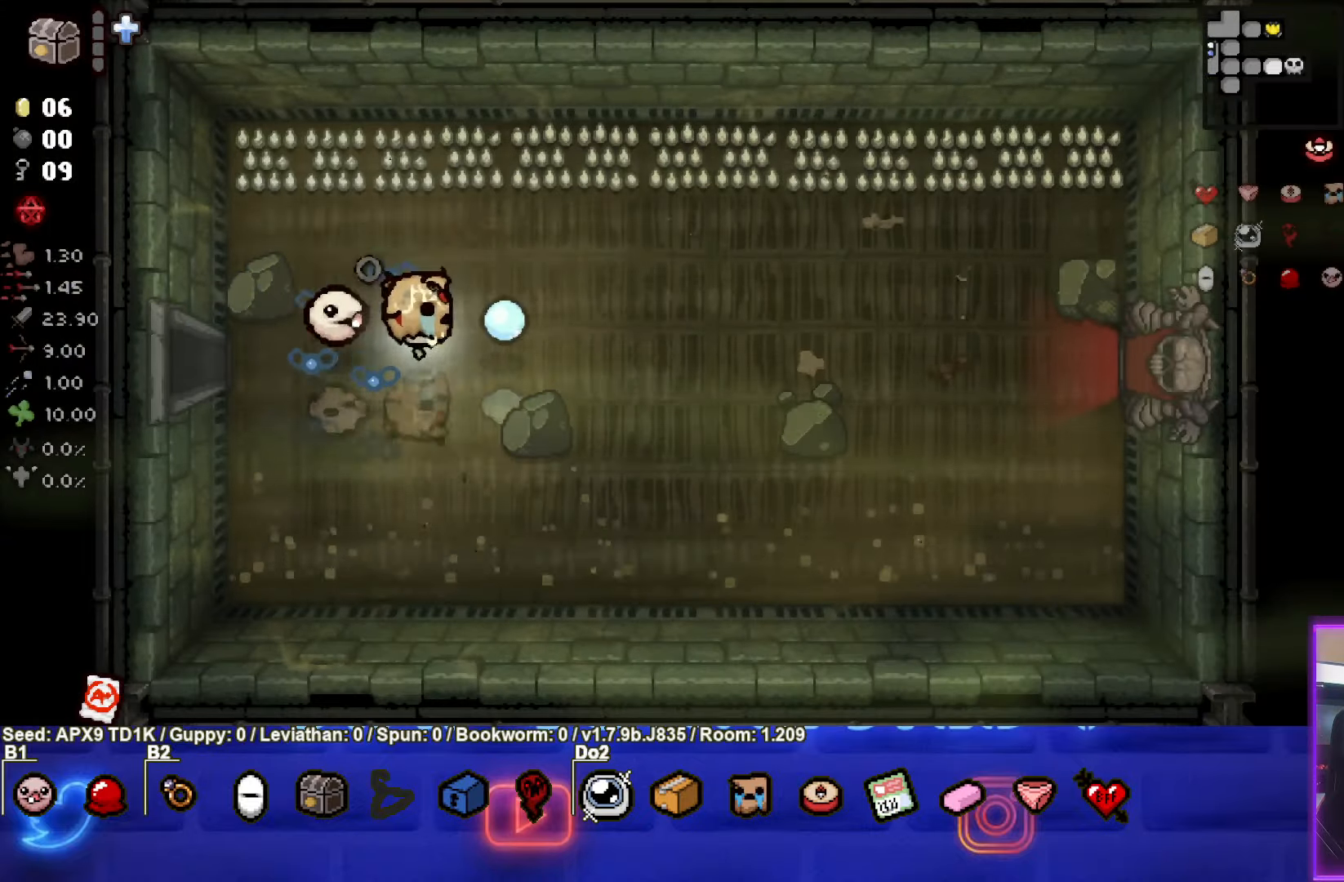
{"buttons": [], "left_stick": "left", "right_stick": "center", "events": [[17, "CIRCLE", "down"], [117, "CIRCLE", "up"], [450, "left_stick", "left"]]}
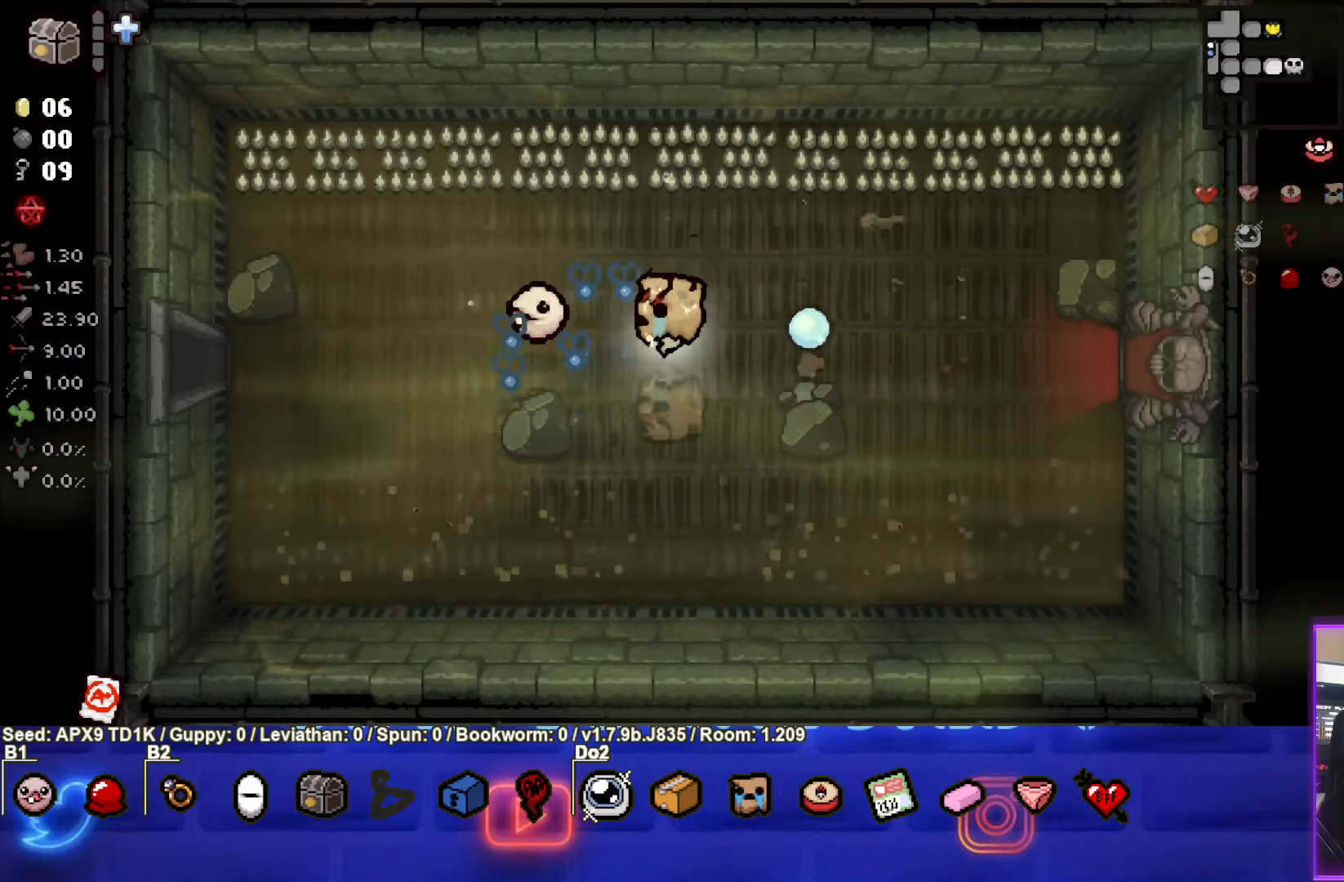
{"buttons": [], "left_stick": "right", "right_stick": "center", "events": [[300, "left_stick", "center"], [350, "left_stick", "right"]]}
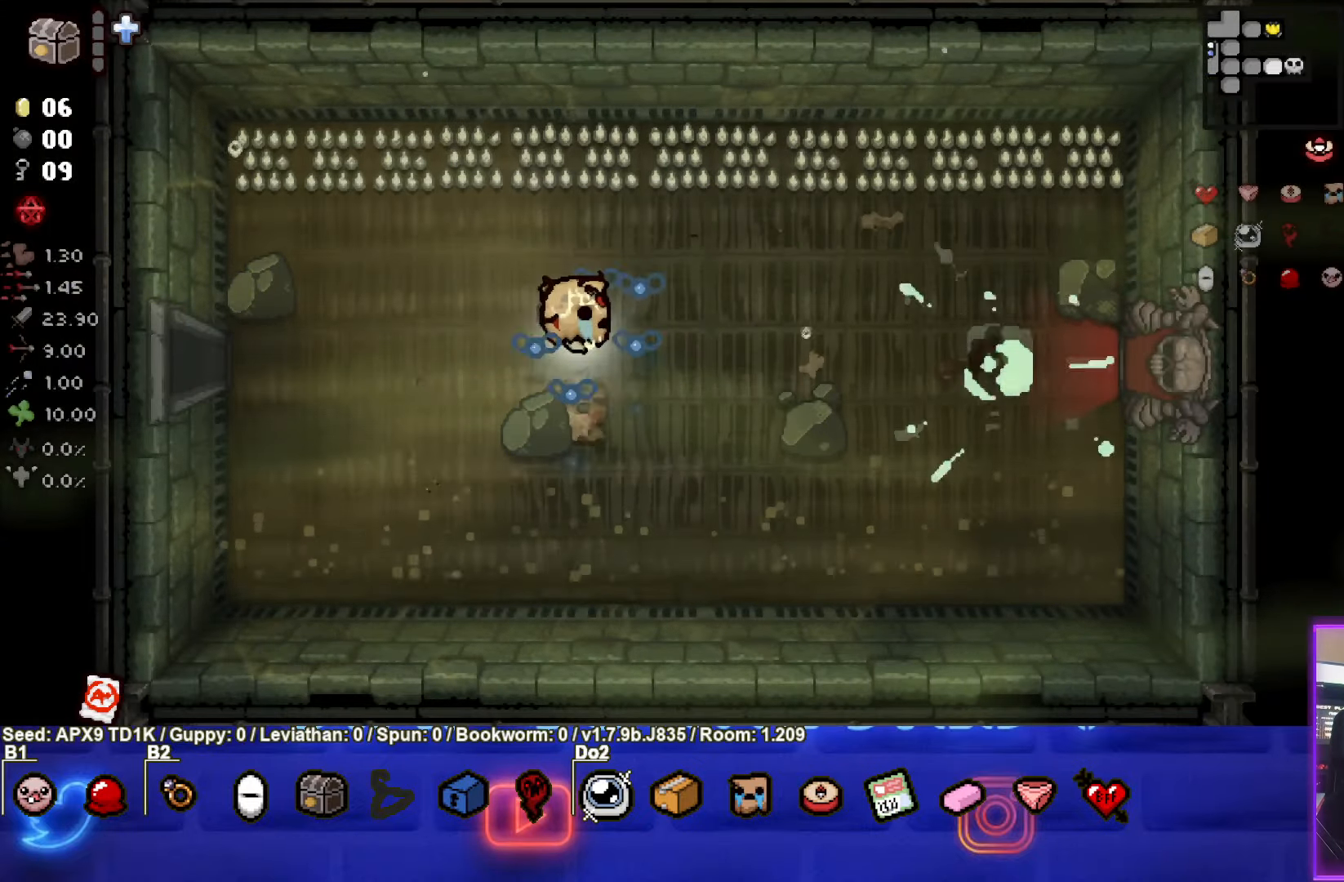
{"buttons": [], "left_stick": "right", "right_stick": "center", "events": []}
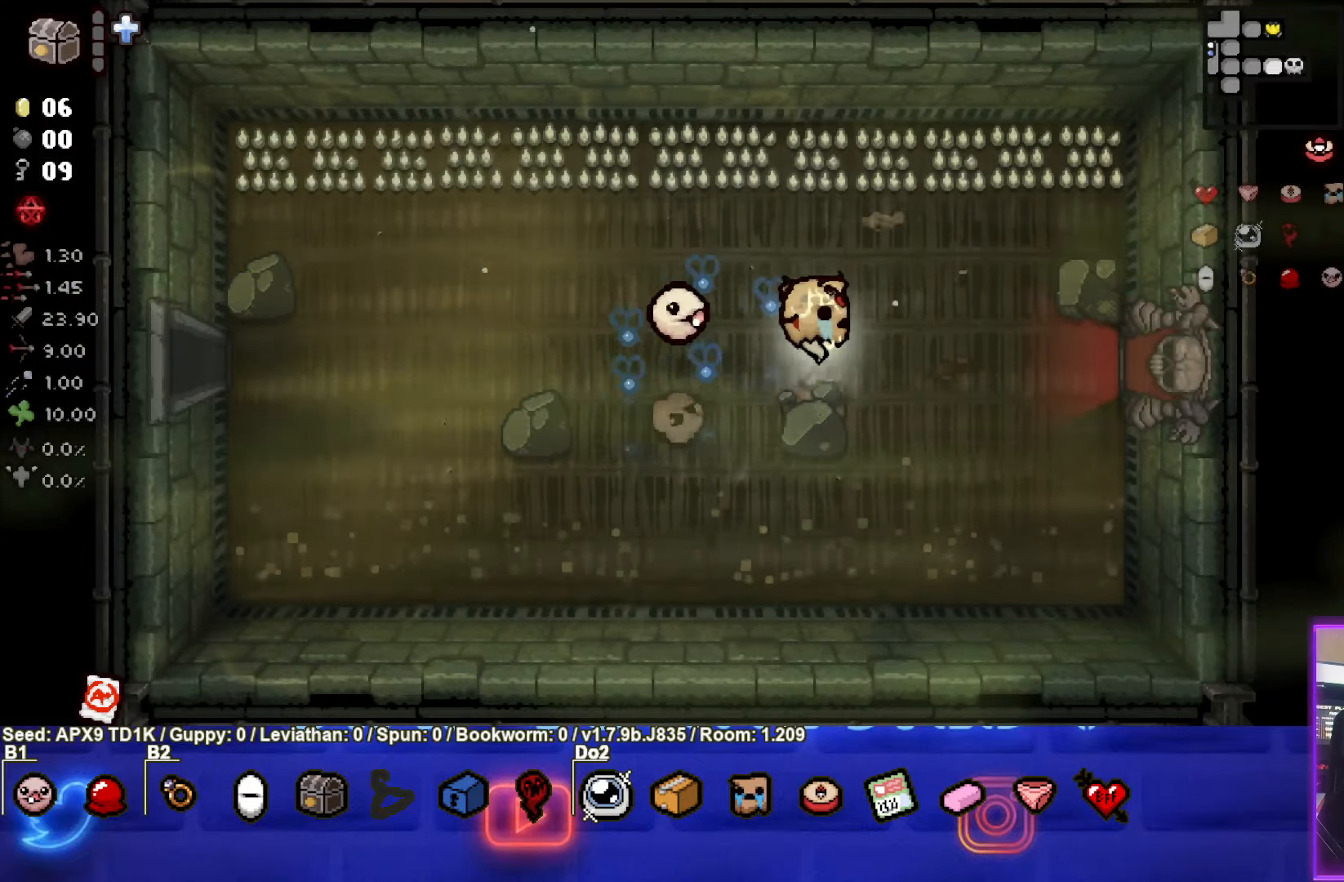
{"buttons": ["SELECT"], "left_stick": "right", "right_stick": "center", "events": [[350, "SELECT", "down"]]}